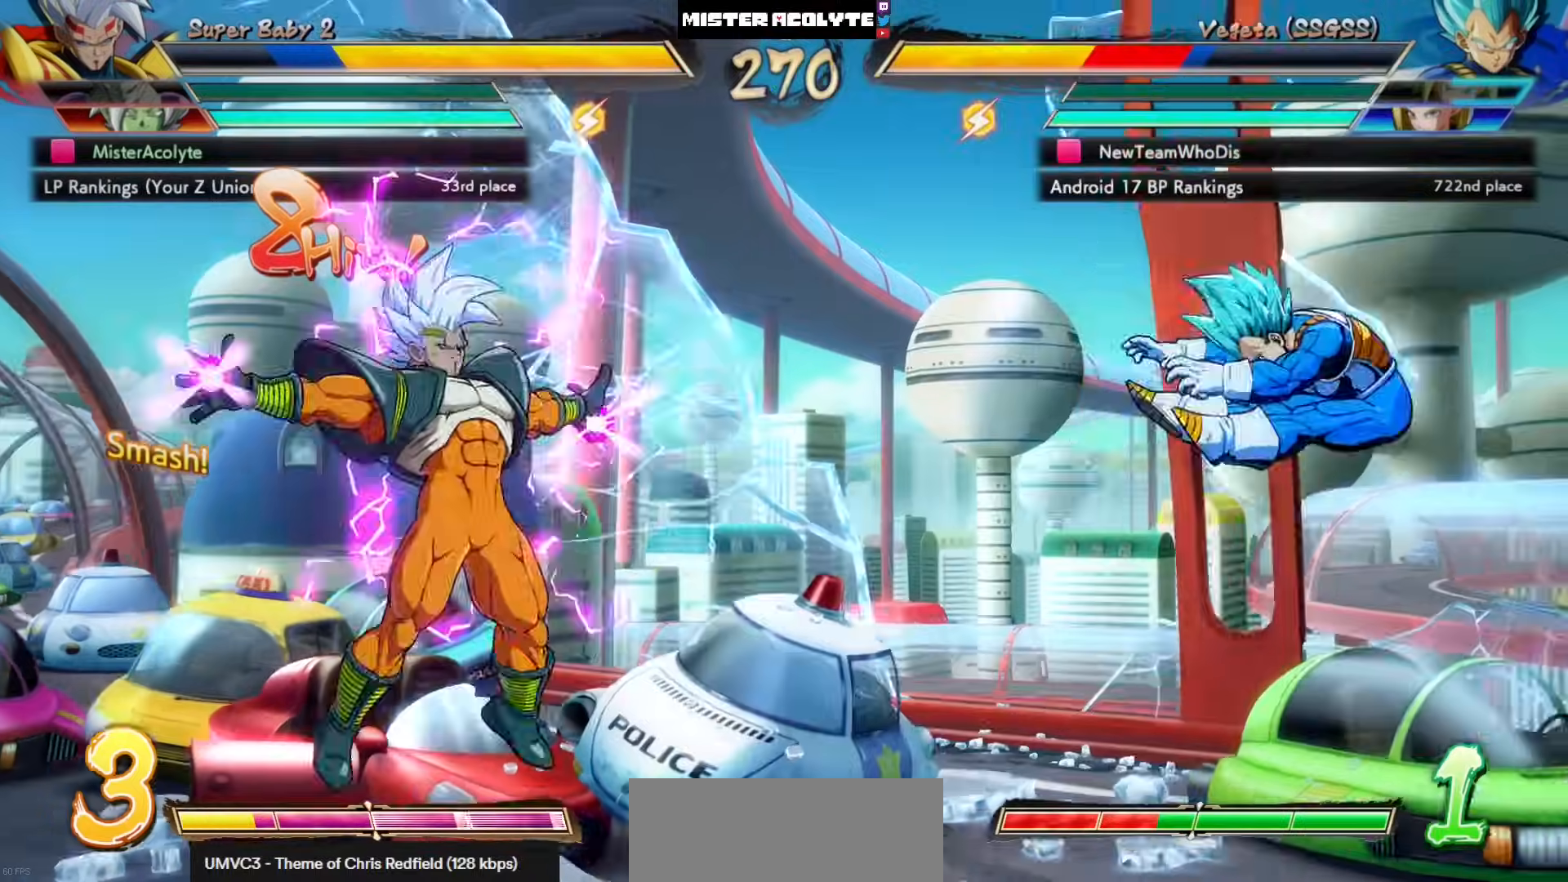
Gameplay with a controller (PlayStation layout); each line is a JSON object with the inputs held at the frame after it (dt_ms = milliseconds from this image to that frame). "events" lists button and stick changes between this image and that frame as [ms after this image, input, new state], when the widget could be followed in between. Not read: DPAD_DOWN DPAD_RIGHT DPAD_UP L1 L2 R3 SELECT START right_stick.
{"dt_ms": 500, "buttons": [], "left_stick": "center", "events": []}
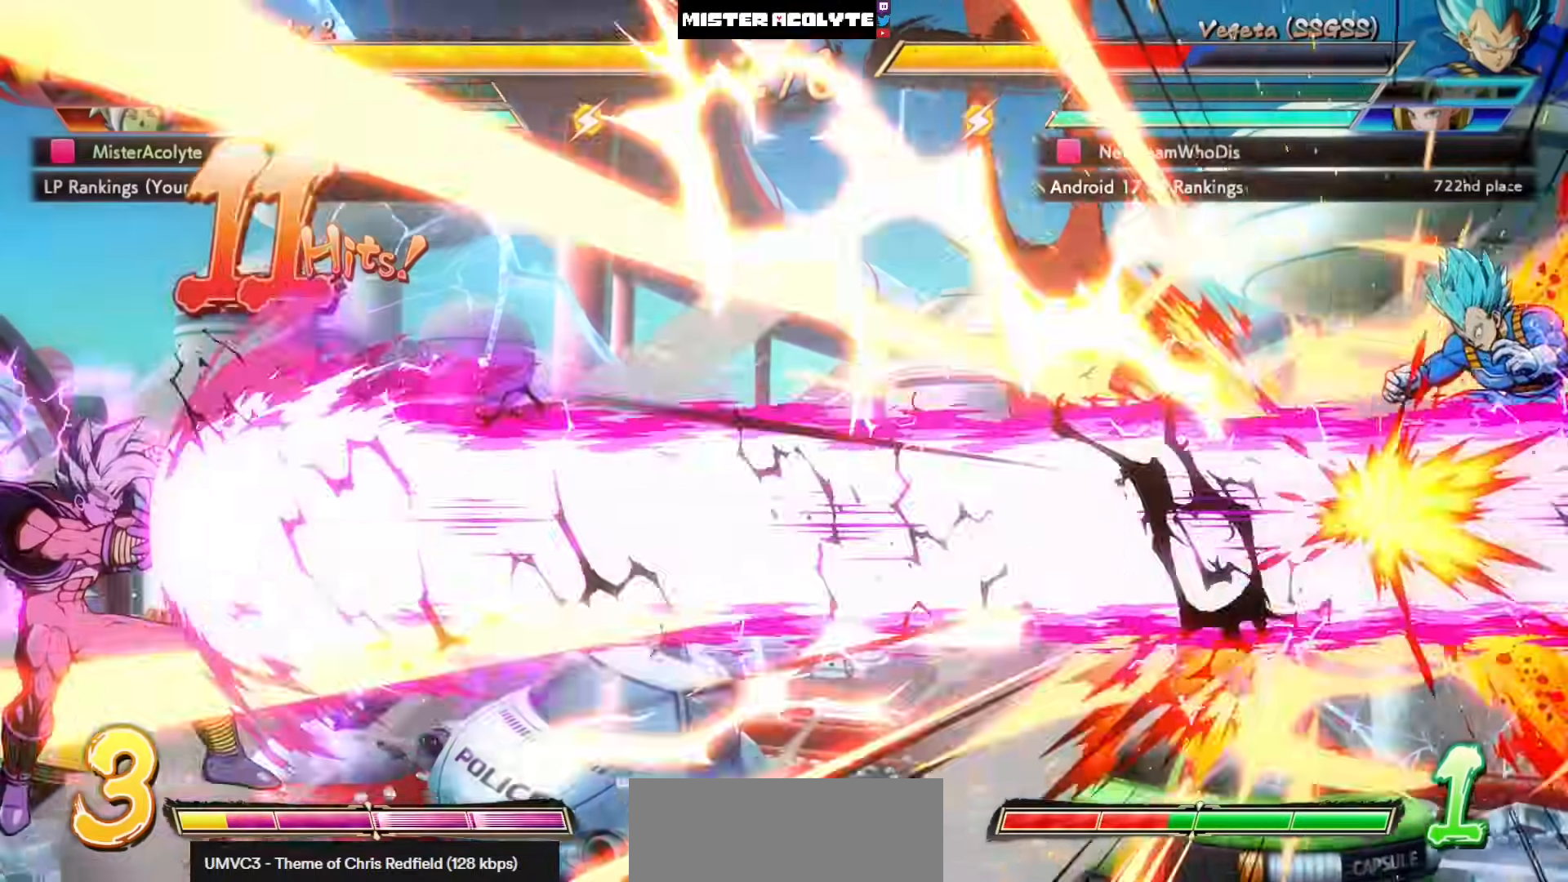
{"dt_ms": 500, "buttons": [], "left_stick": "center", "events": []}
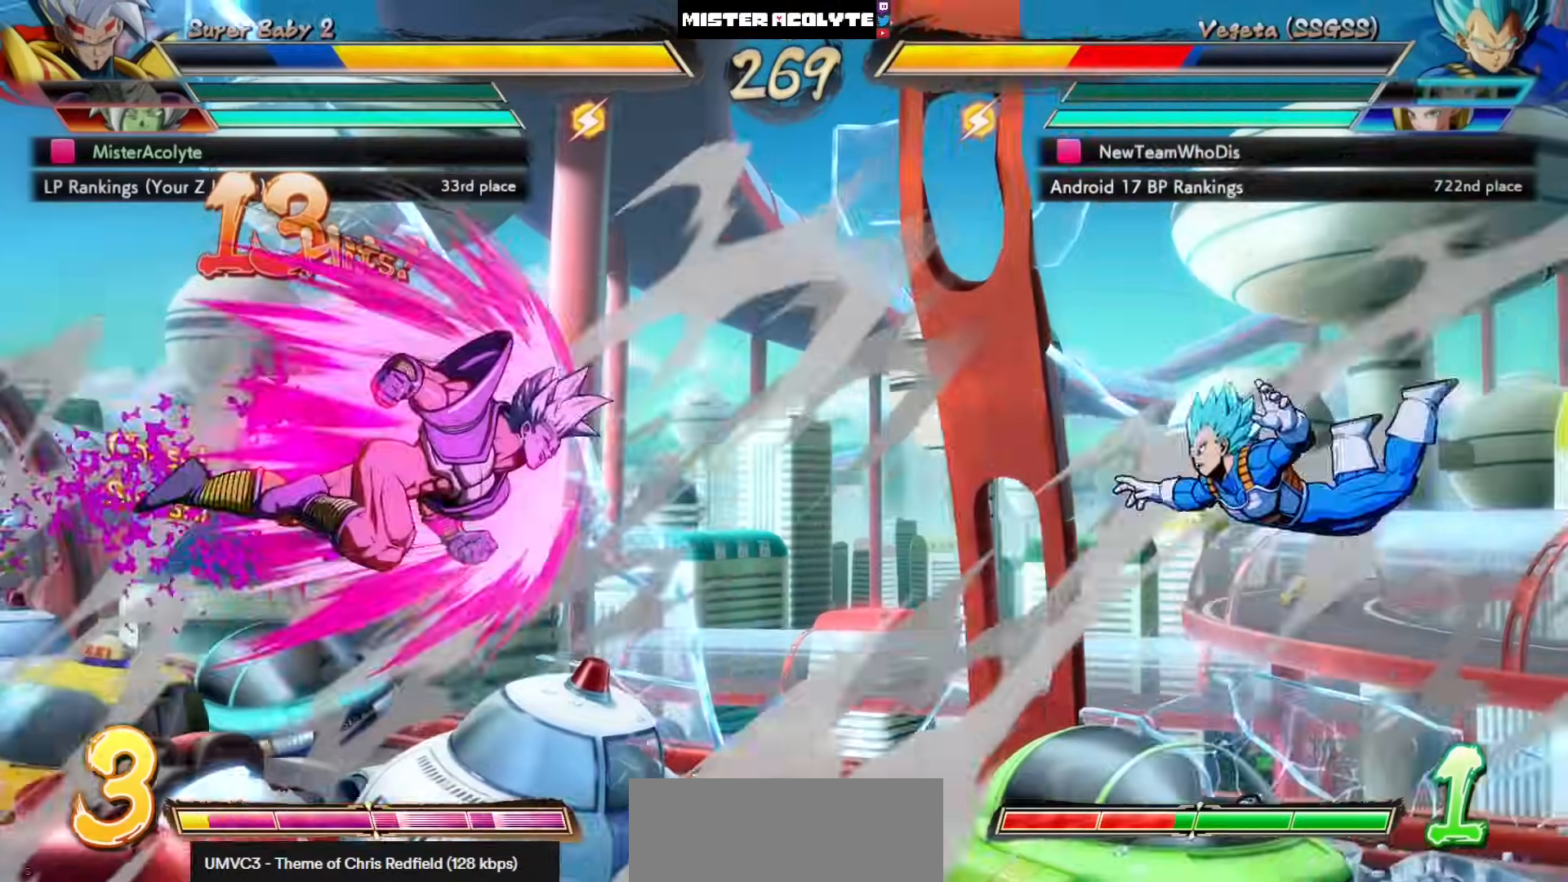
{"dt_ms": 500, "buttons": [], "left_stick": "center", "events": [[217, "CIRCLE", "down"], [417, "CIRCLE", "up"]]}
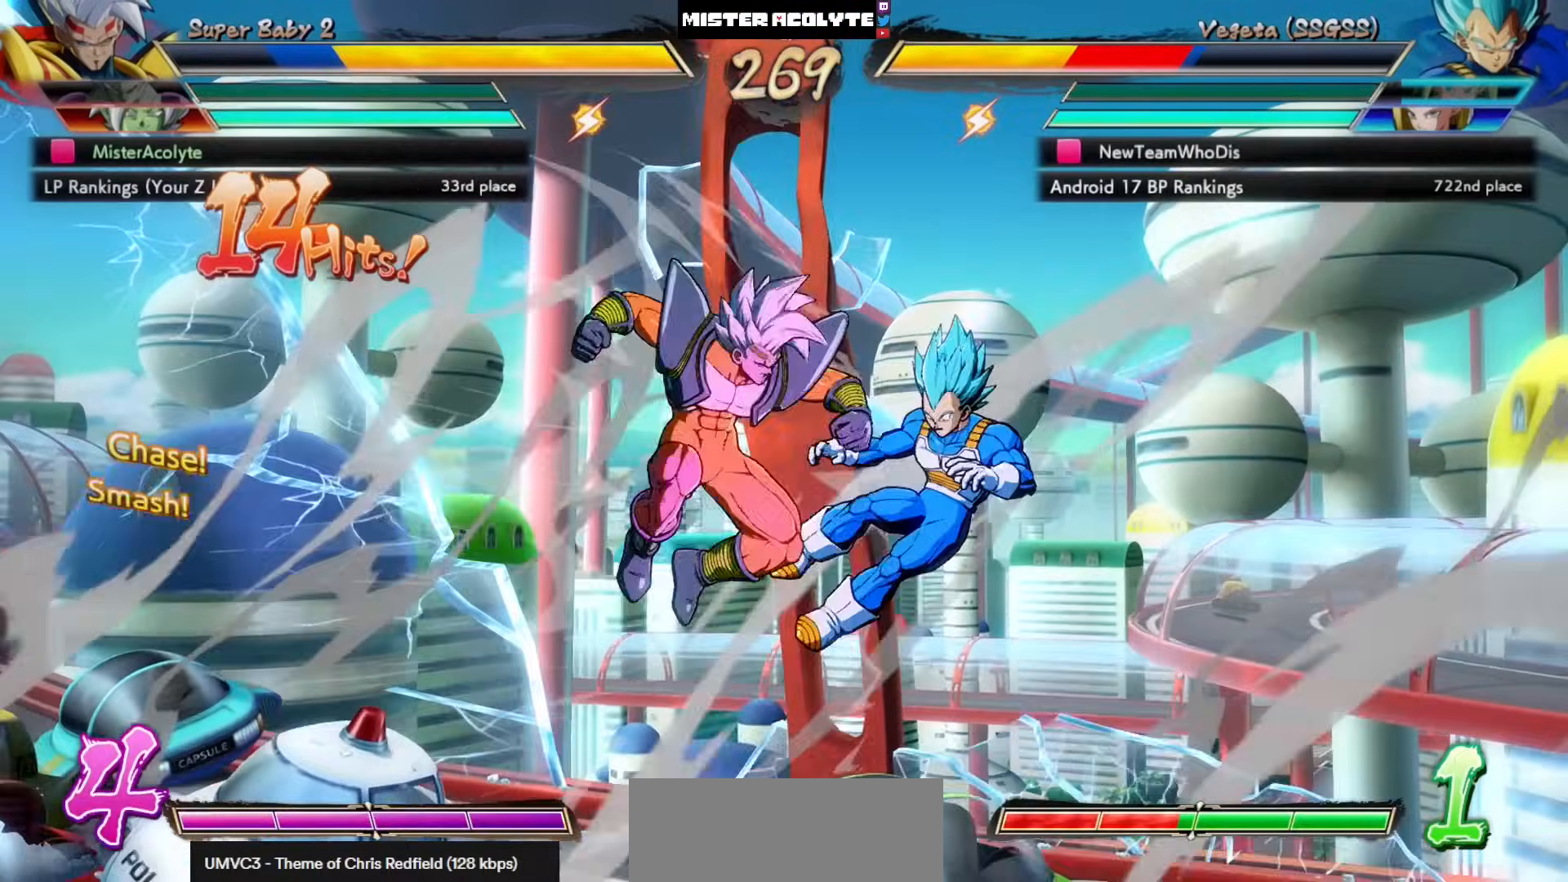
{"dt_ms": 500, "buttons": [], "left_stick": "center", "events": [[117, "CROSS", "down"], [317, "CROSS", "up"]]}
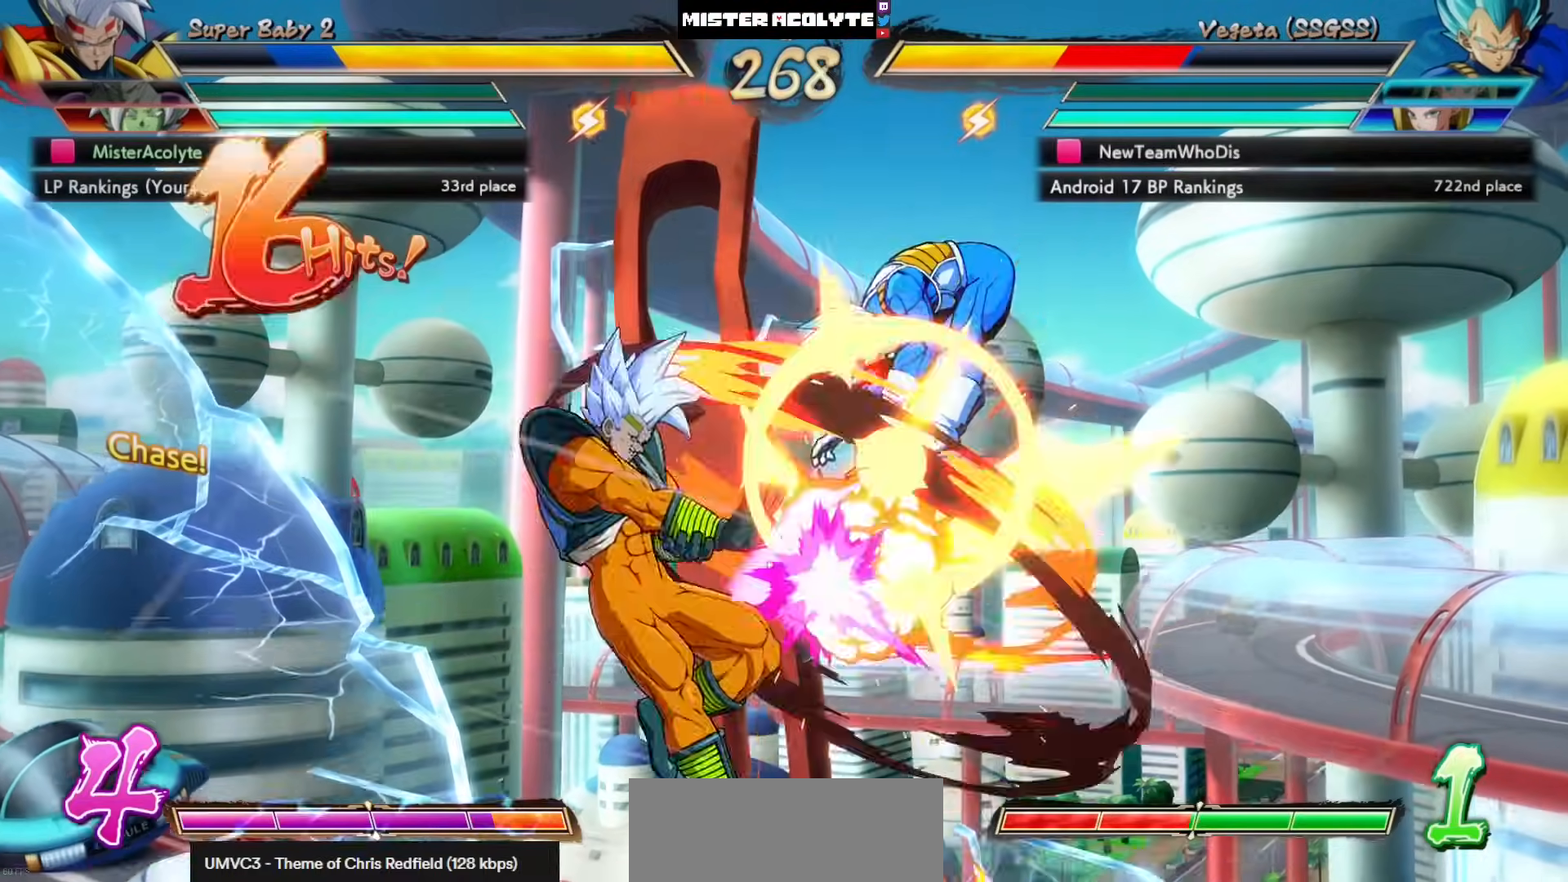
{"dt_ms": 500, "buttons": [], "left_stick": "center", "events": [[50, "TRIANGLE", "down"], [283, "TRIANGLE", "up"]]}
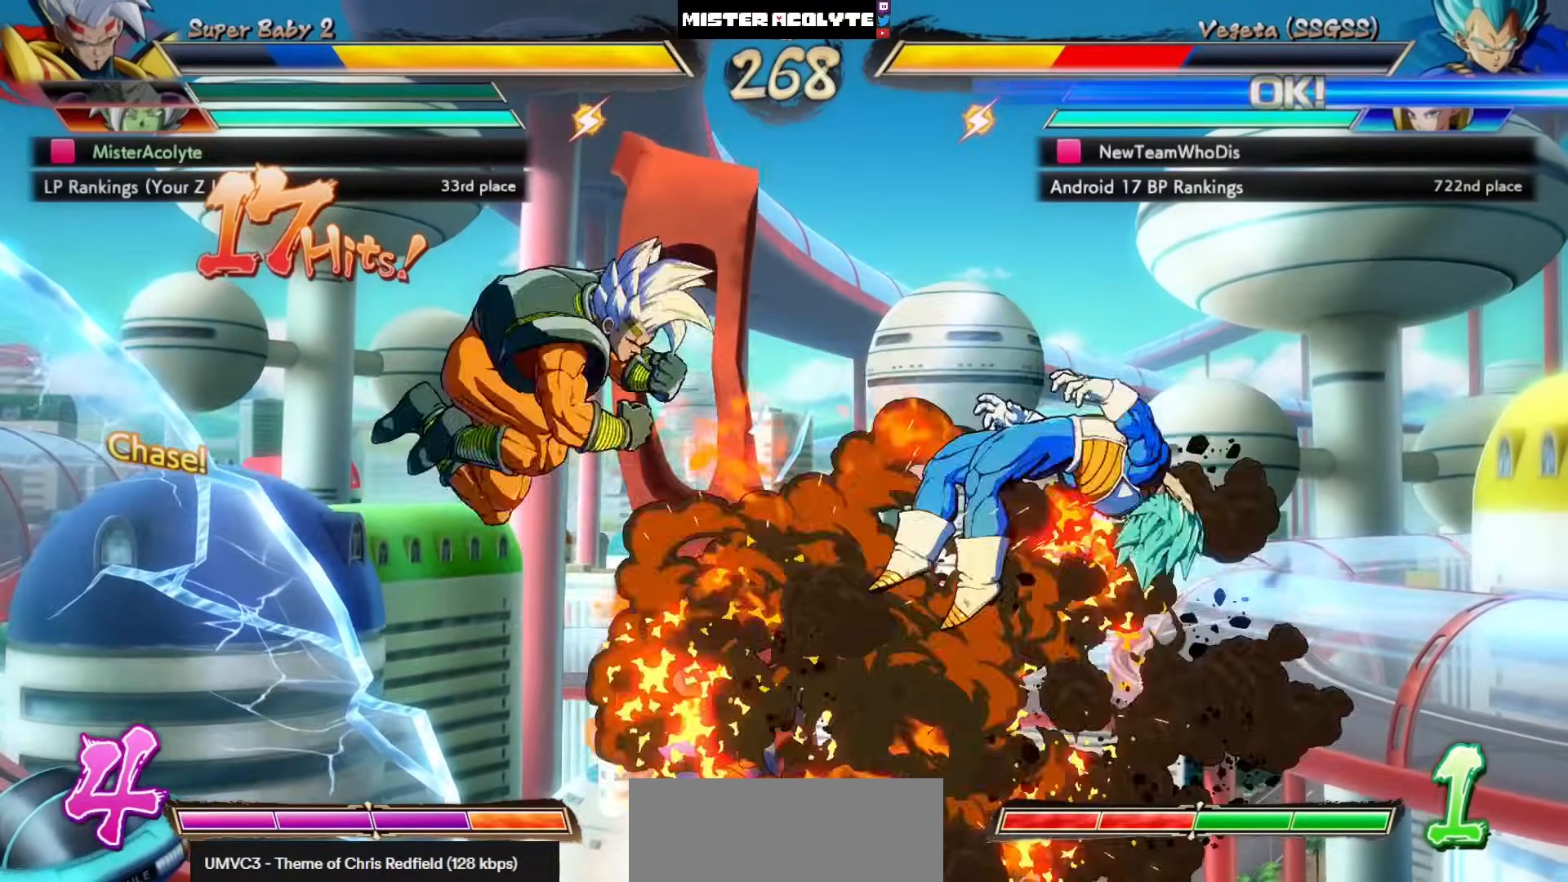
{"dt_ms": 500, "buttons": [], "left_stick": "center", "events": [[117, "SQUARE", "down"], [183, "SQUARE", "up"], [250, "SQUARE", "down"], [317, "SQUARE", "up"], [383, "SQUARE", "down"], [450, "SQUARE", "up"]]}
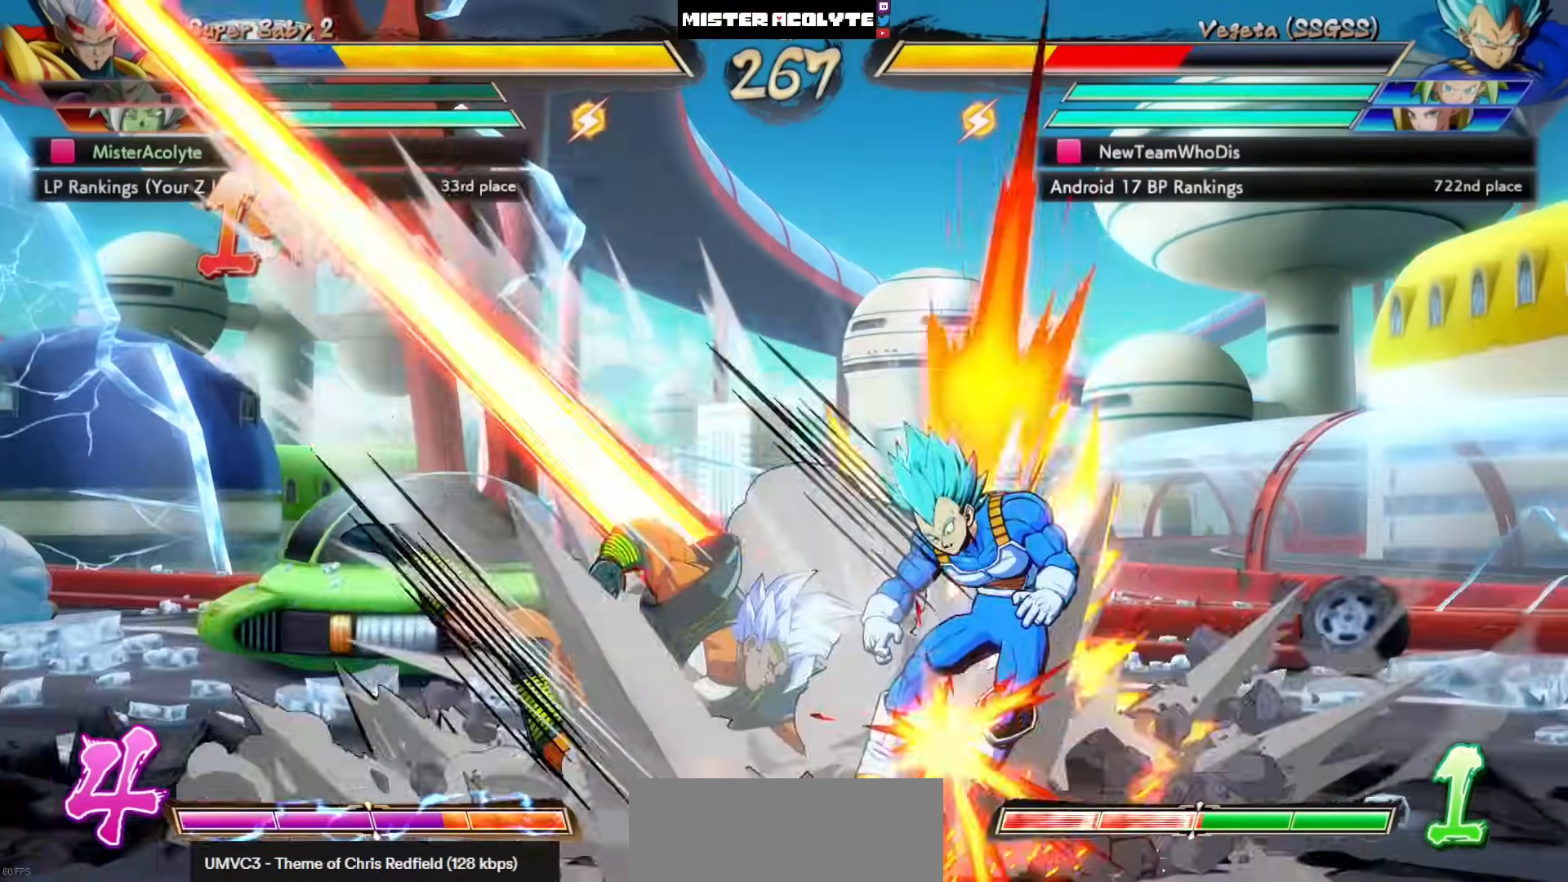
{"dt_ms": 500, "buttons": [], "left_stick": "center", "events": [[17, "SQUARE", "down"], [183, "SQUARE", "up"]]}
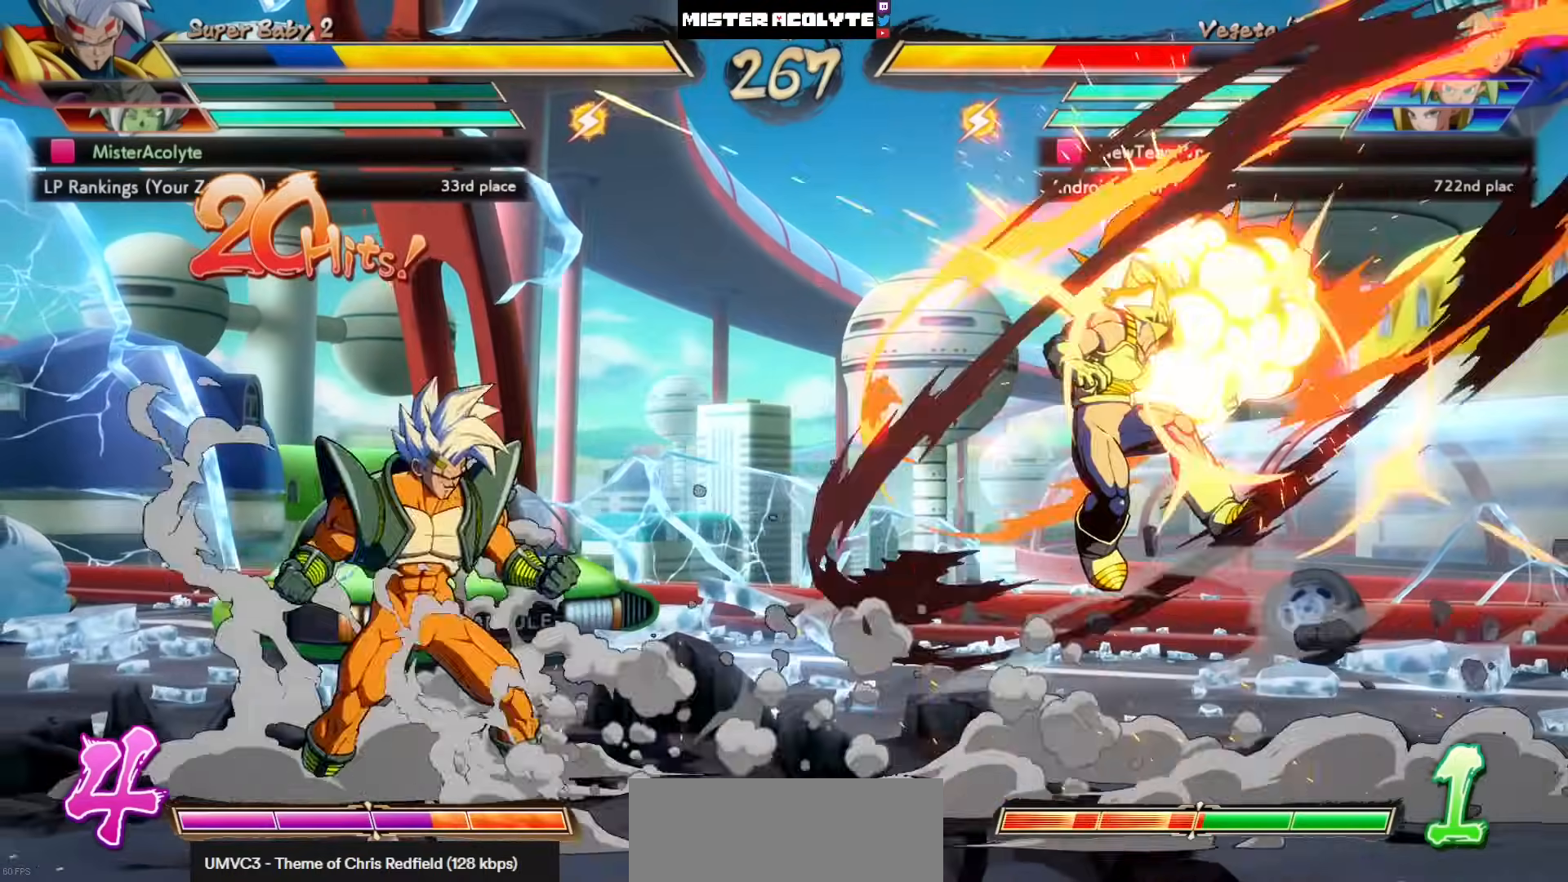
{"dt_ms": 500, "buttons": ["SQUARE"], "left_stick": "center", "events": [[150, "SQUARE", "down"], [217, "SQUARE", "up"], [283, "SQUARE", "down"], [417, "SQUARE", "up"], [483, "SQUARE", "down"]]}
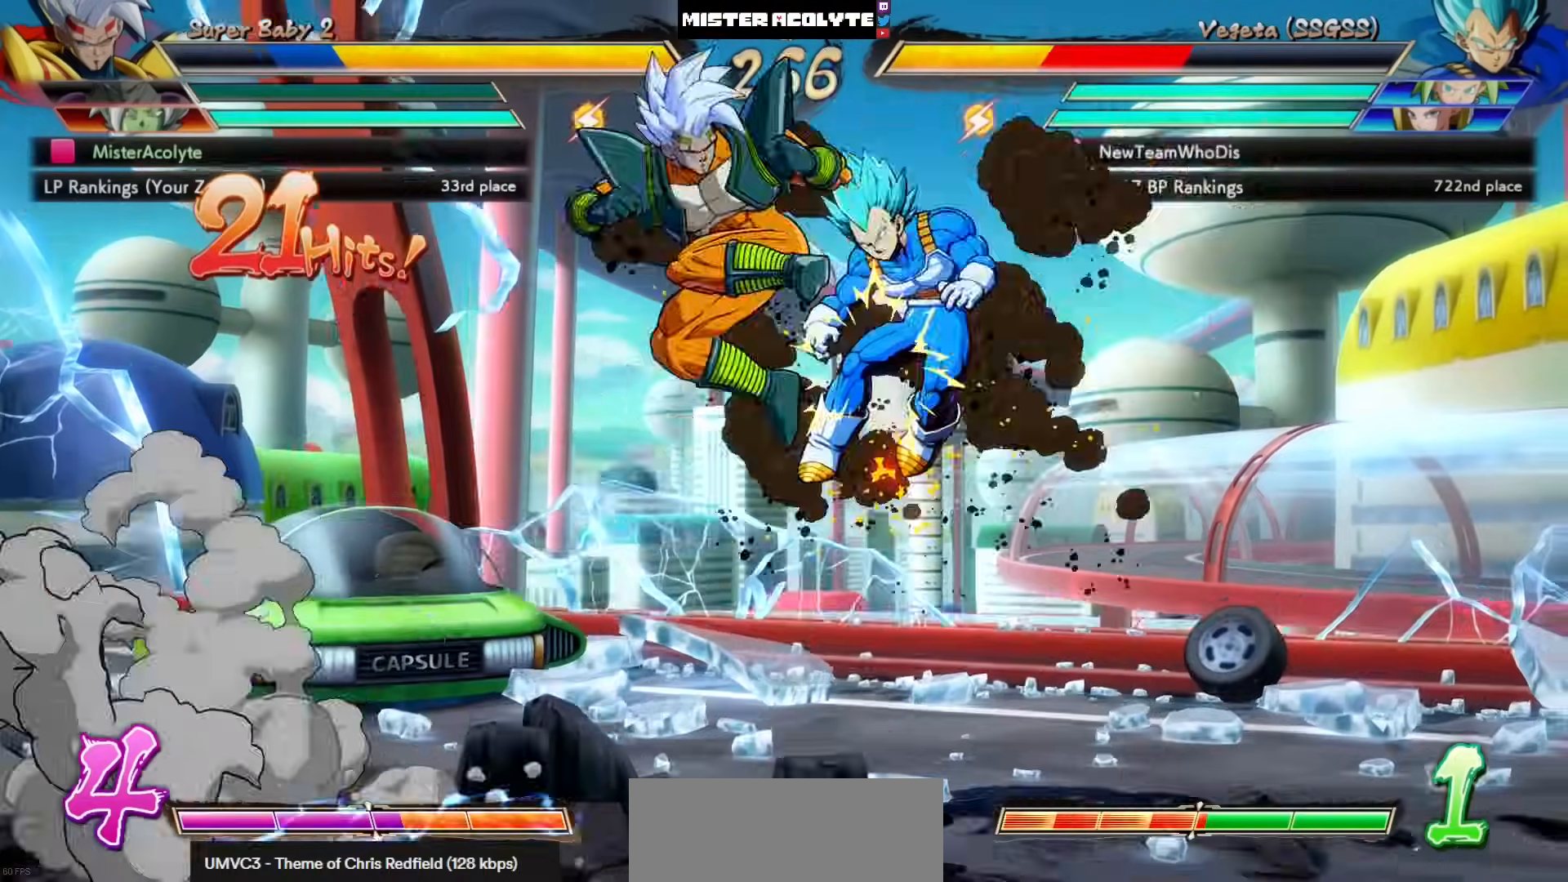
{"dt_ms": 500, "buttons": [], "left_stick": "center", "events": [[50, "SQUARE", "up"], [117, "SQUARE", "down"], [383, "SQUARE", "up"]]}
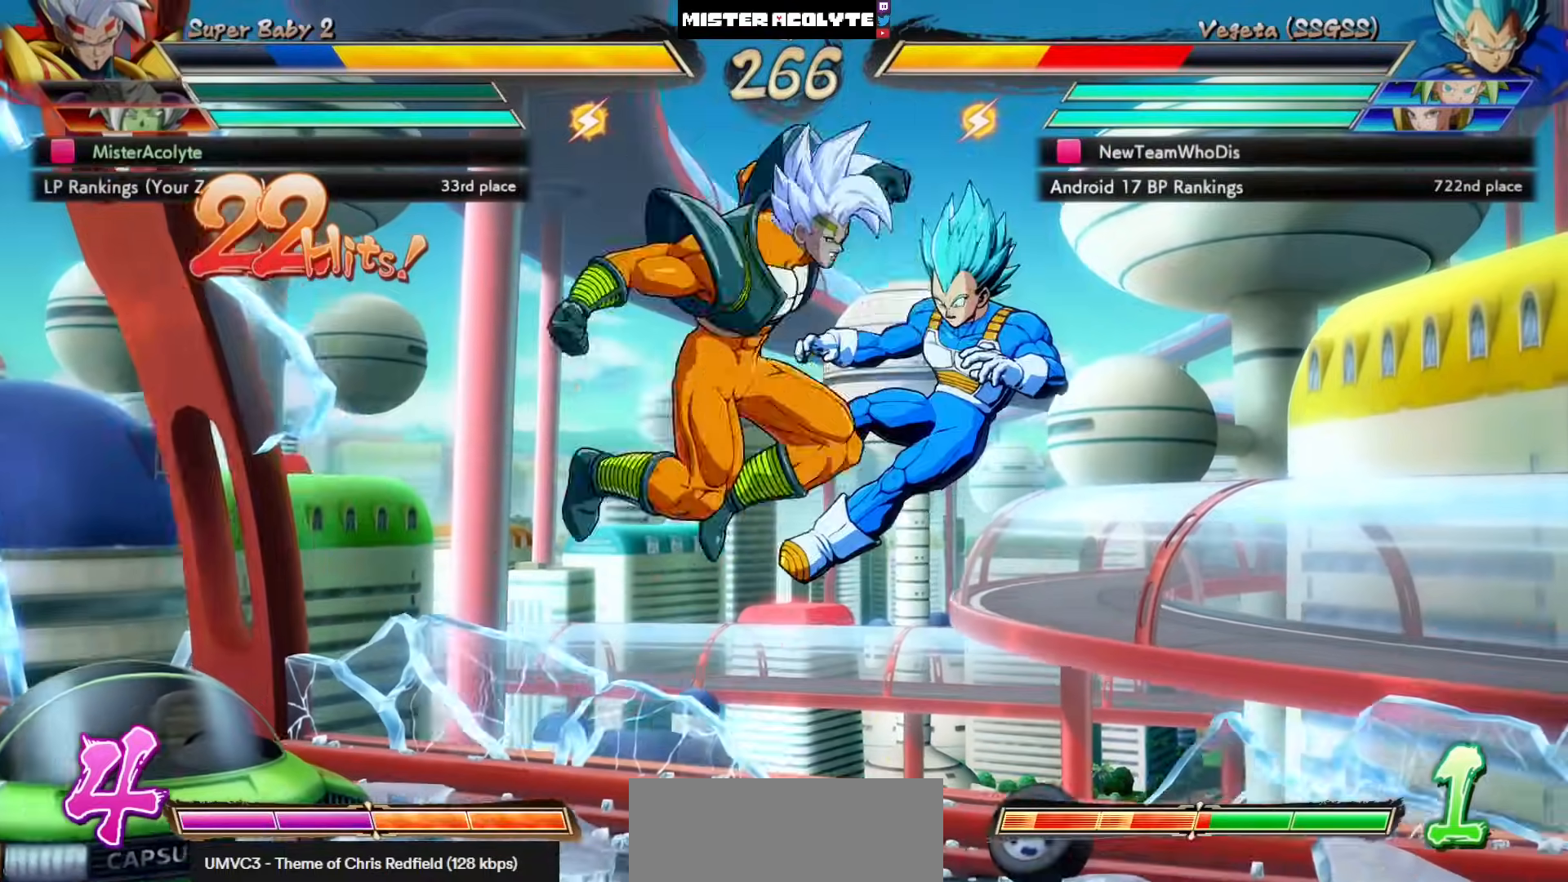
{"dt_ms": 500, "buttons": ["SQUARE"], "left_stick": "center", "events": [[150, "SQUARE", "down"], [283, "SQUARE", "up"], [417, "SQUARE", "down"]]}
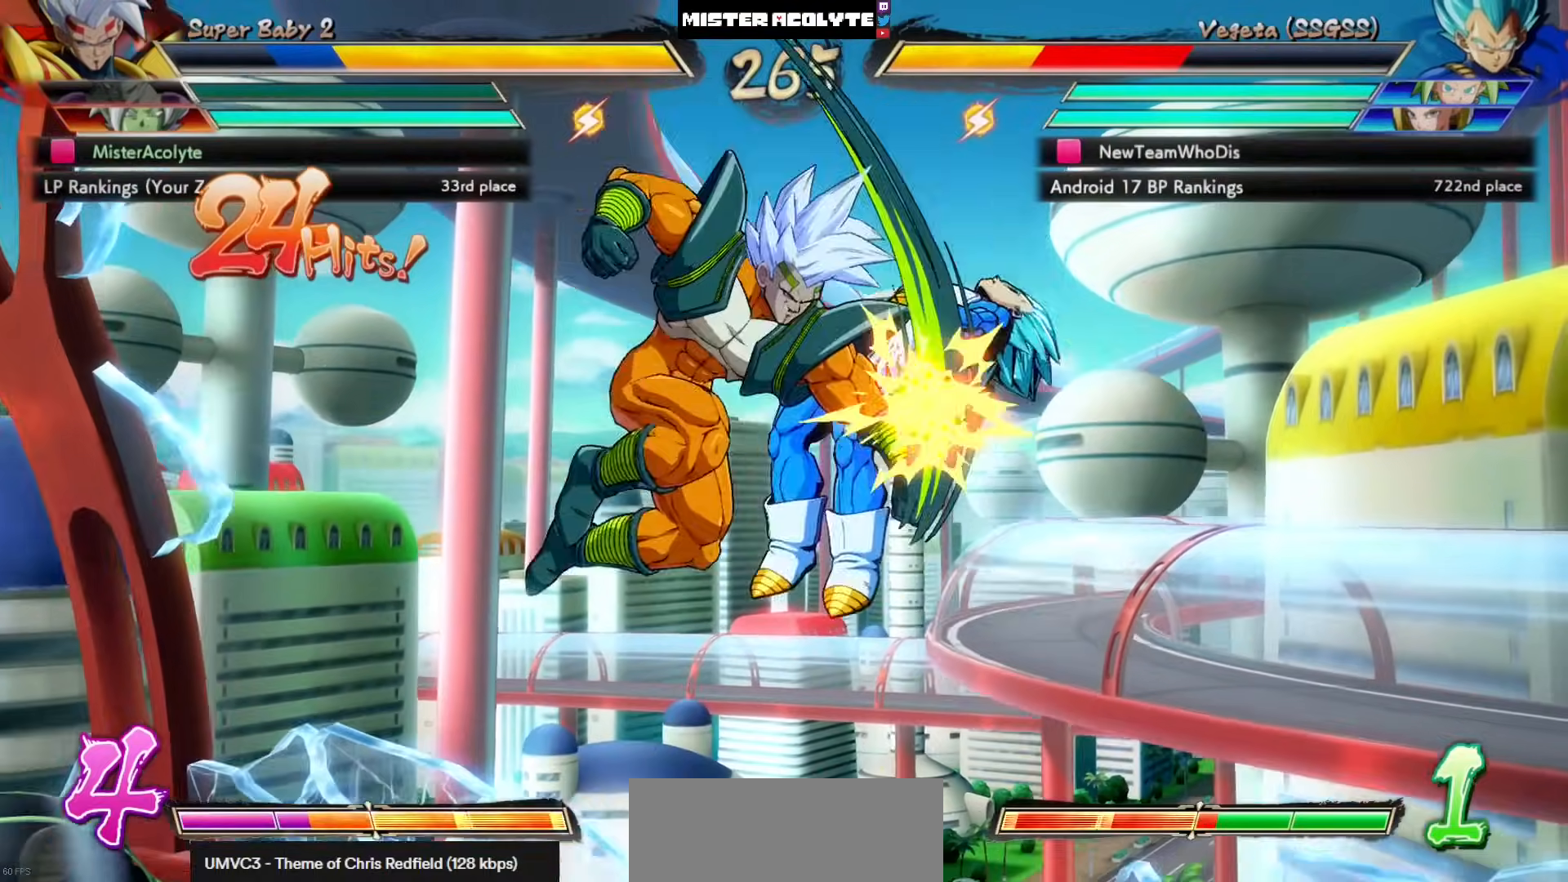
{"dt_ms": 500, "buttons": [], "left_stick": "center", "events": [[117, "SQUARE", "up"], [317, "SQUARE", "down"], [450, "SQUARE", "up"]]}
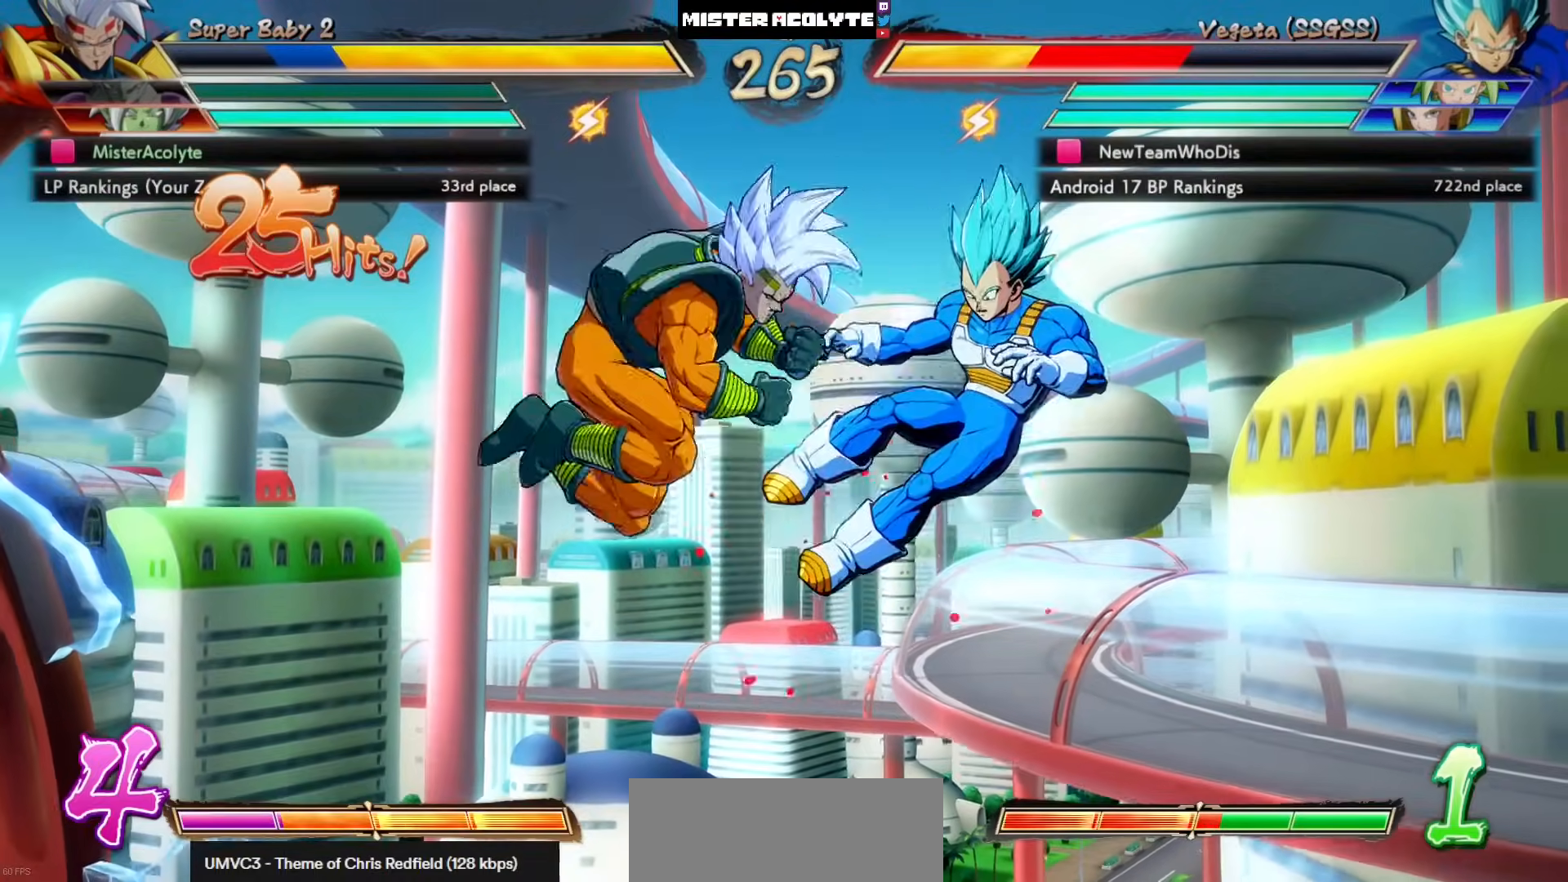
{"dt_ms": 500, "buttons": ["SQUARE", "TRIANGLE"], "left_stick": "center", "events": [[483, "SQUARE", "down"], [483, "TRIANGLE", "down"]]}
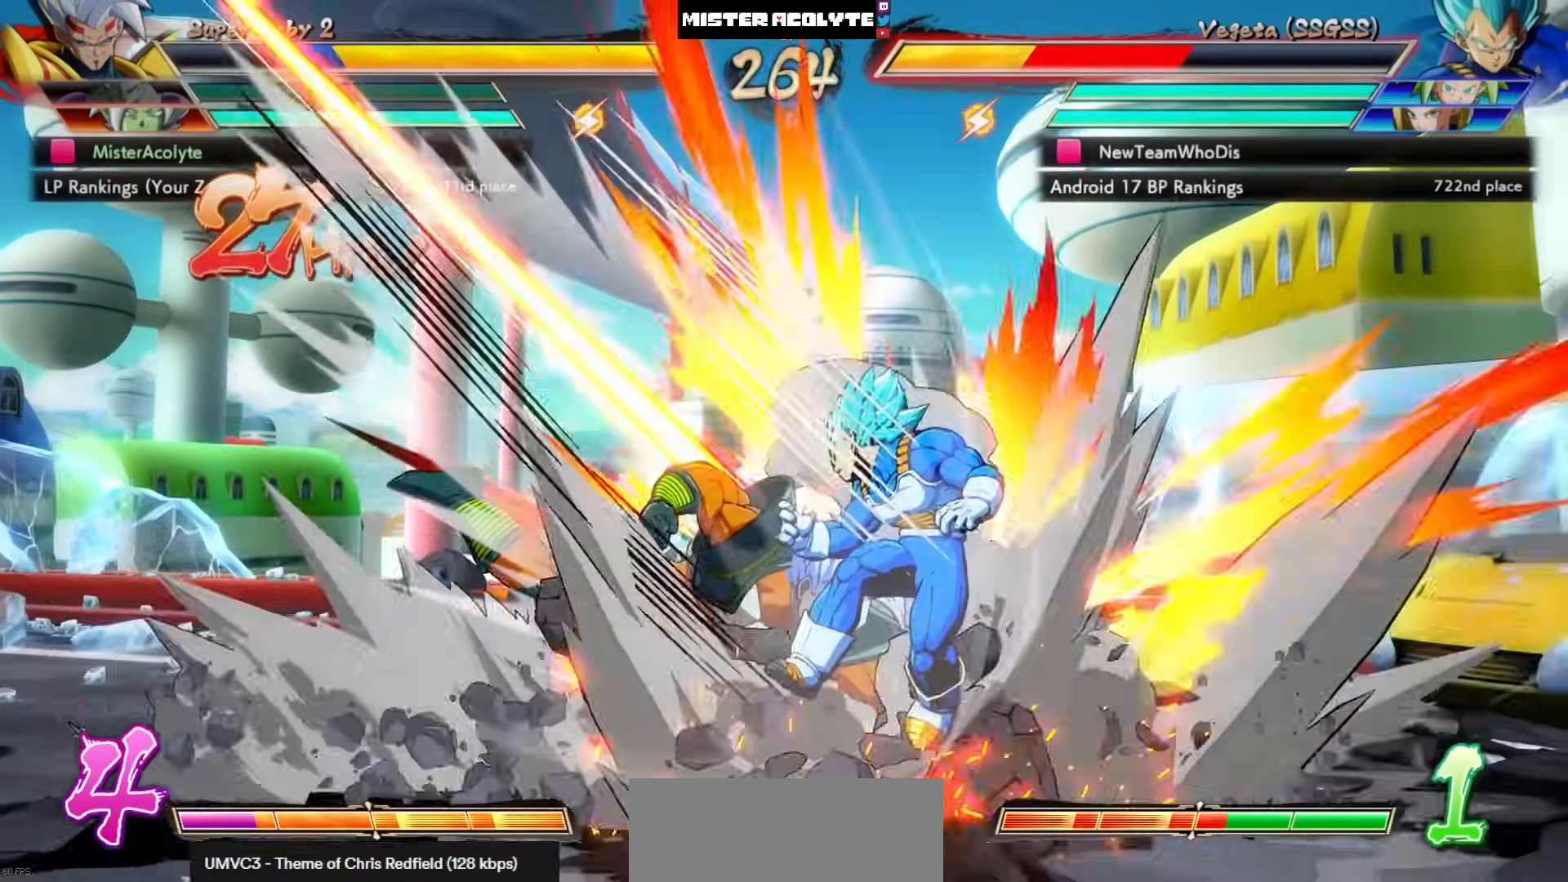
{"dt_ms": 500, "buttons": [], "left_stick": "center", "events": [[183, "SQUARE", "up"], [183, "TRIANGLE", "up"]]}
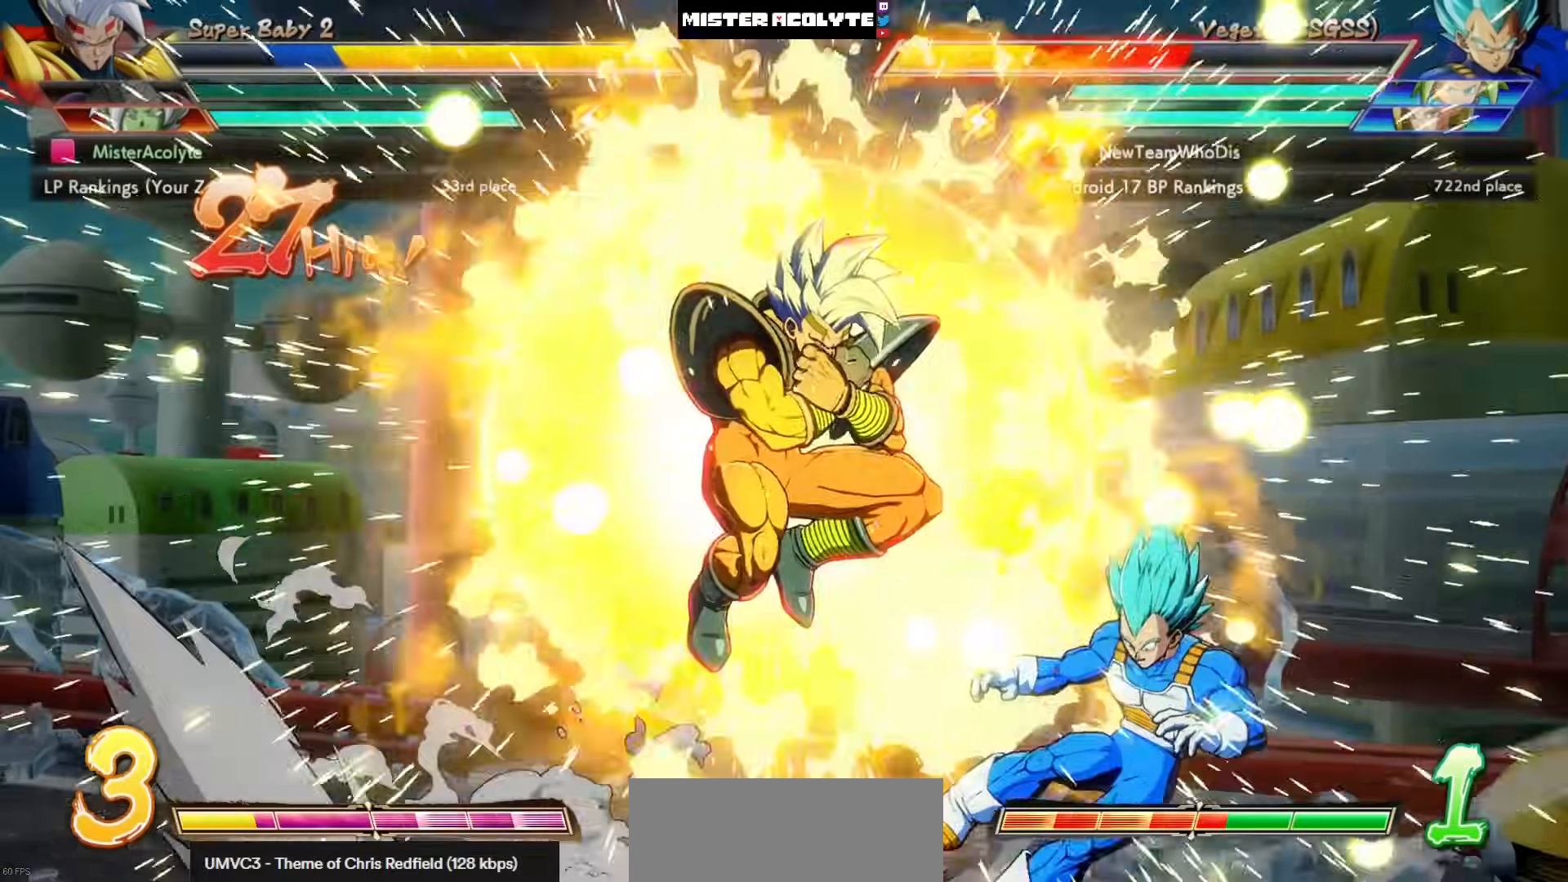
{"dt_ms": 500, "buttons": [], "left_stick": "center", "events": []}
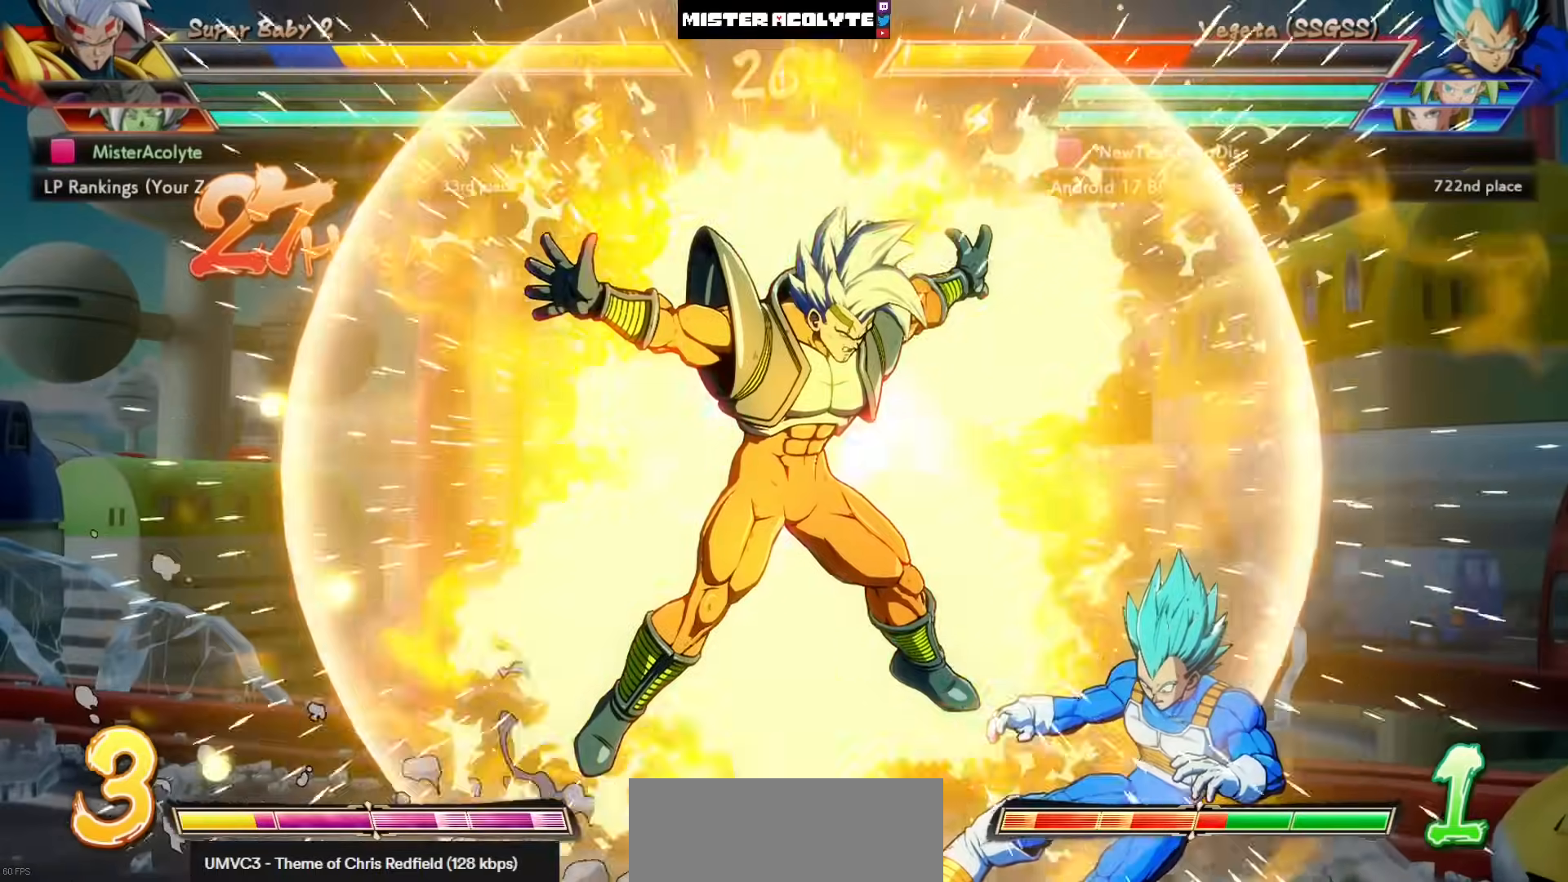
{"dt_ms": 500, "buttons": ["DPAD_LEFT"], "left_stick": "center"}
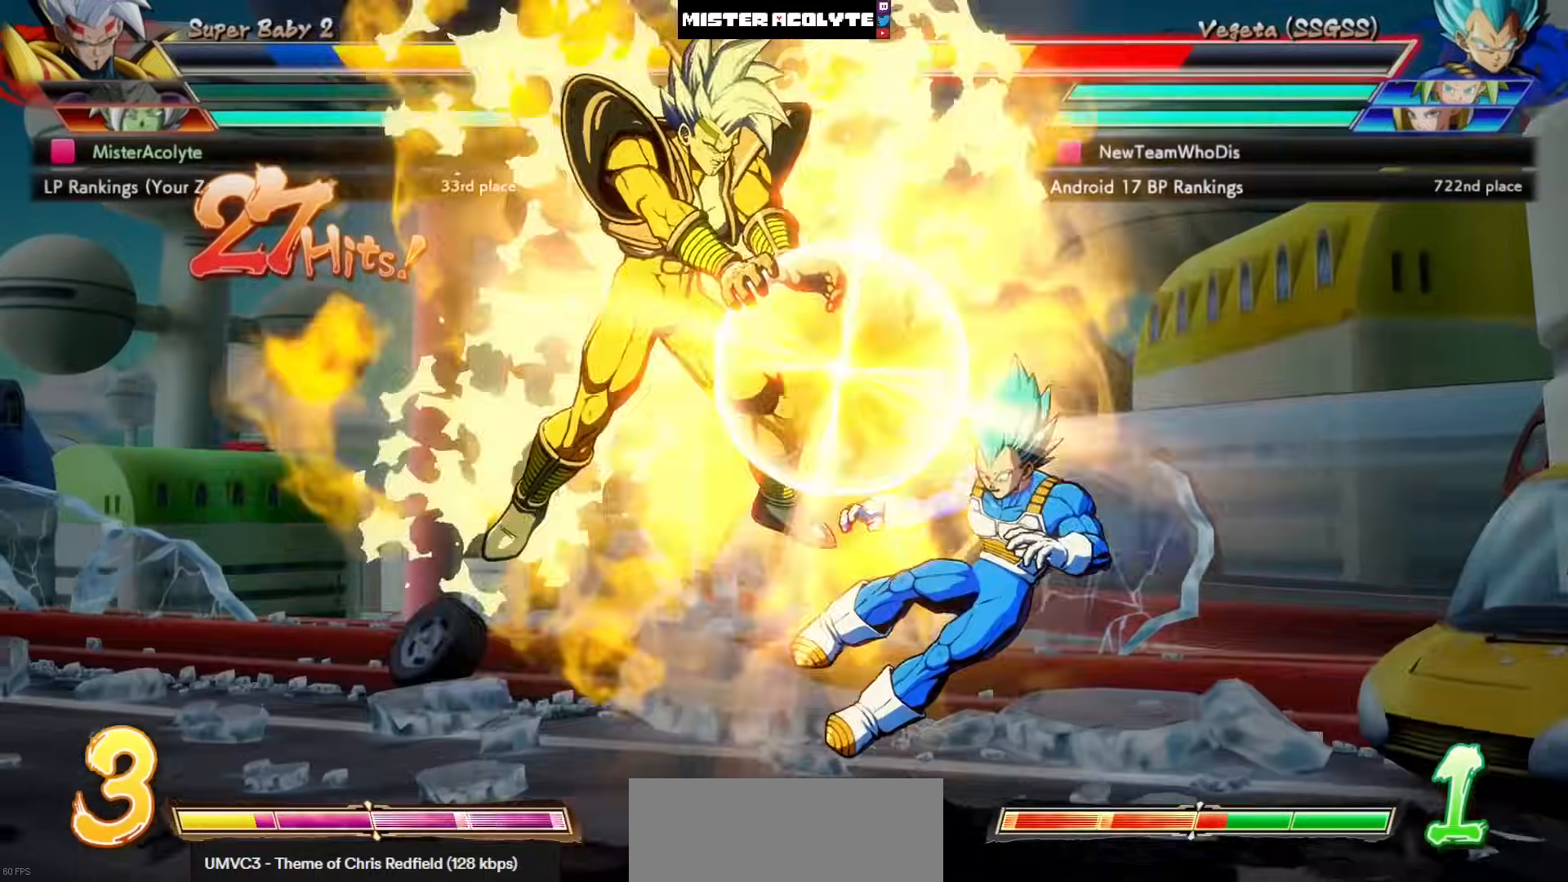
{"dt_ms": 500, "buttons": ["DPAD_LEFT"], "left_stick": "center", "events": []}
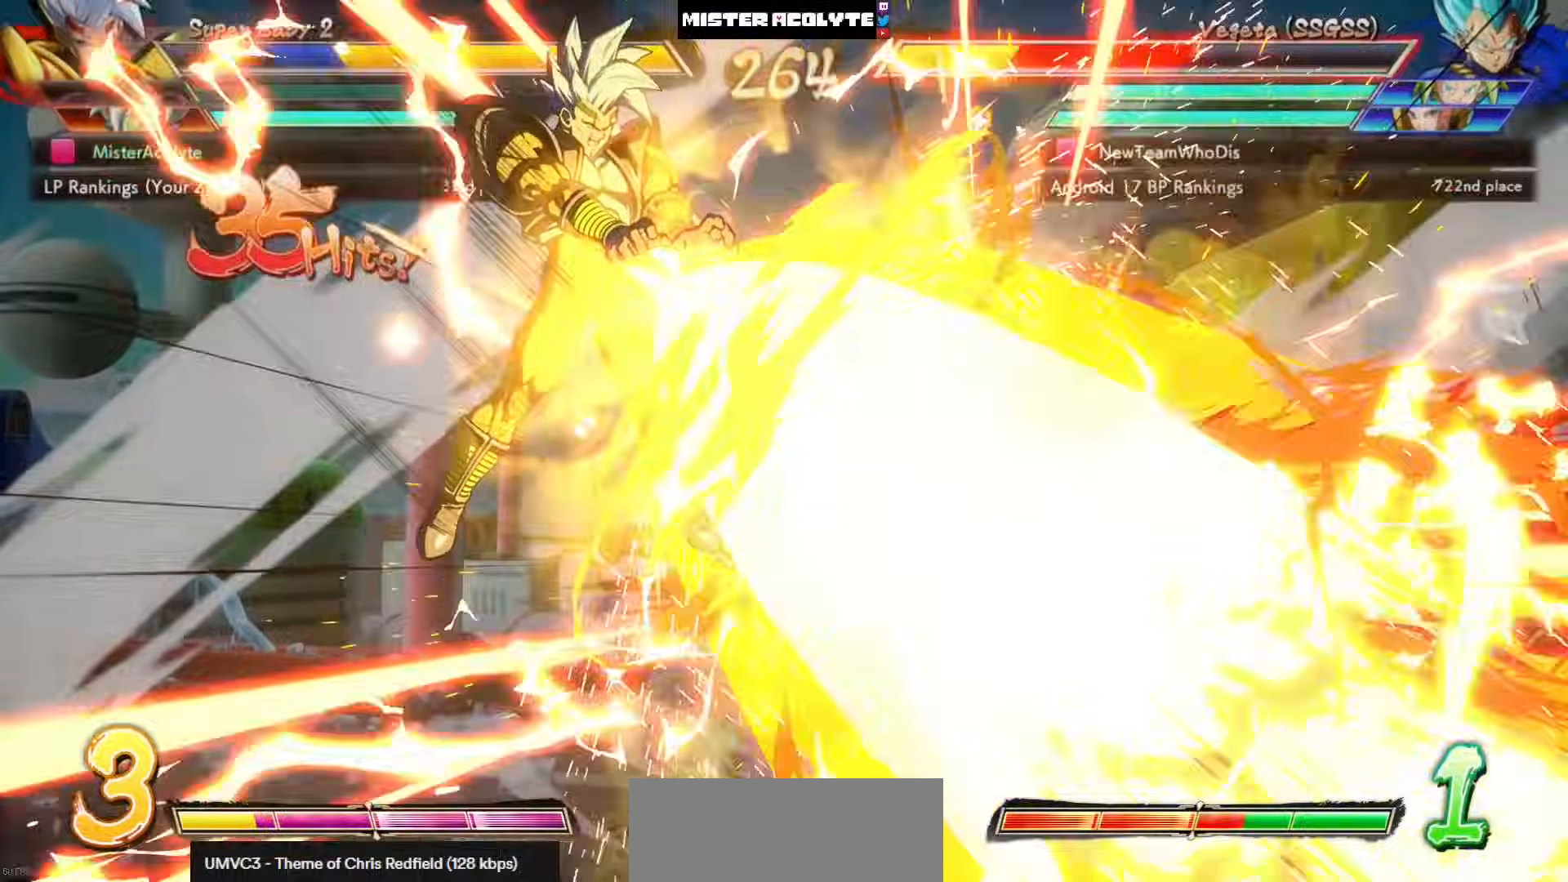
{"dt_ms": 500, "buttons": ["L3", "DPAD_LEFT"], "left_stick": "down", "events": [[483, "L3", "down"], [483, "left_stick", "down"]]}
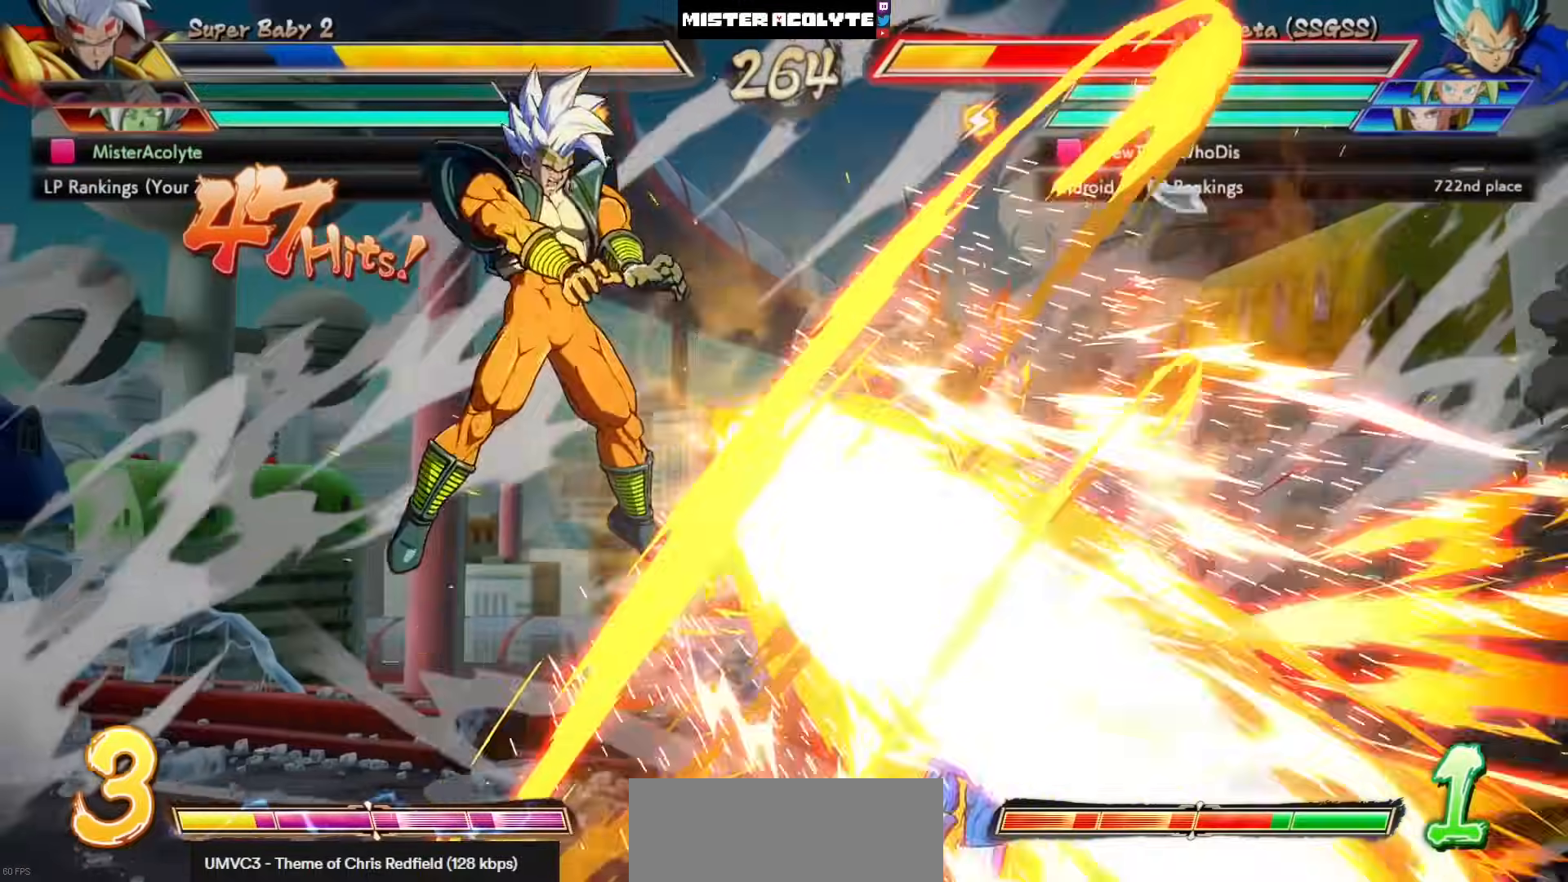
{"dt_ms": 500, "buttons": ["DPAD_LEFT"], "left_stick": "center", "events": [[117, "L3", "up"], [117, "left_stick", "center"]]}
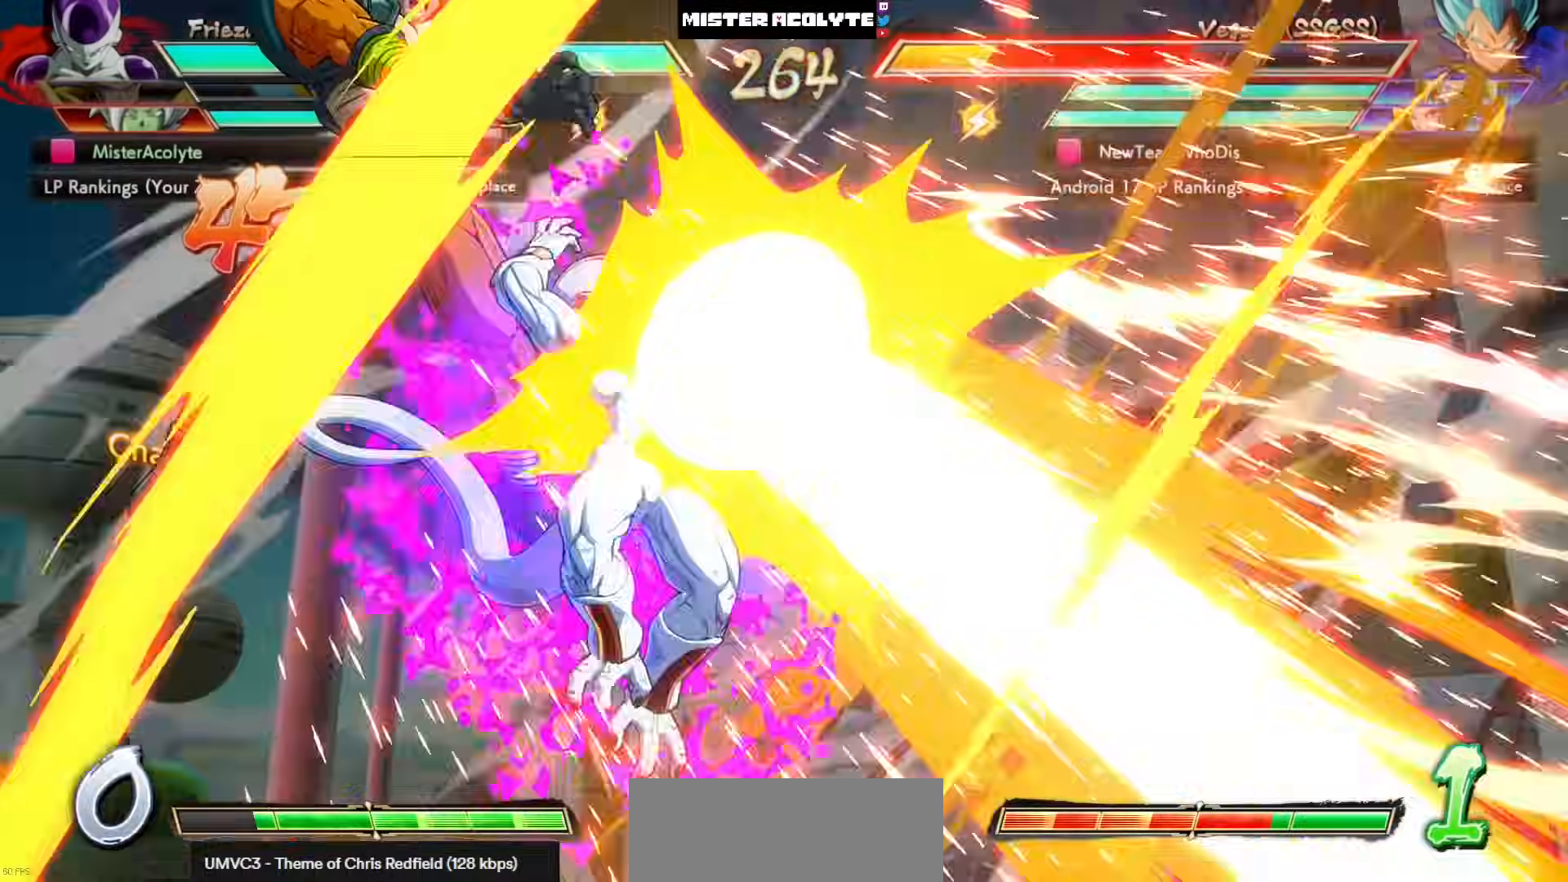
{"dt_ms": 500, "buttons": [], "left_stick": "center", "events": [[150, "DPAD_LEFT", "up"]]}
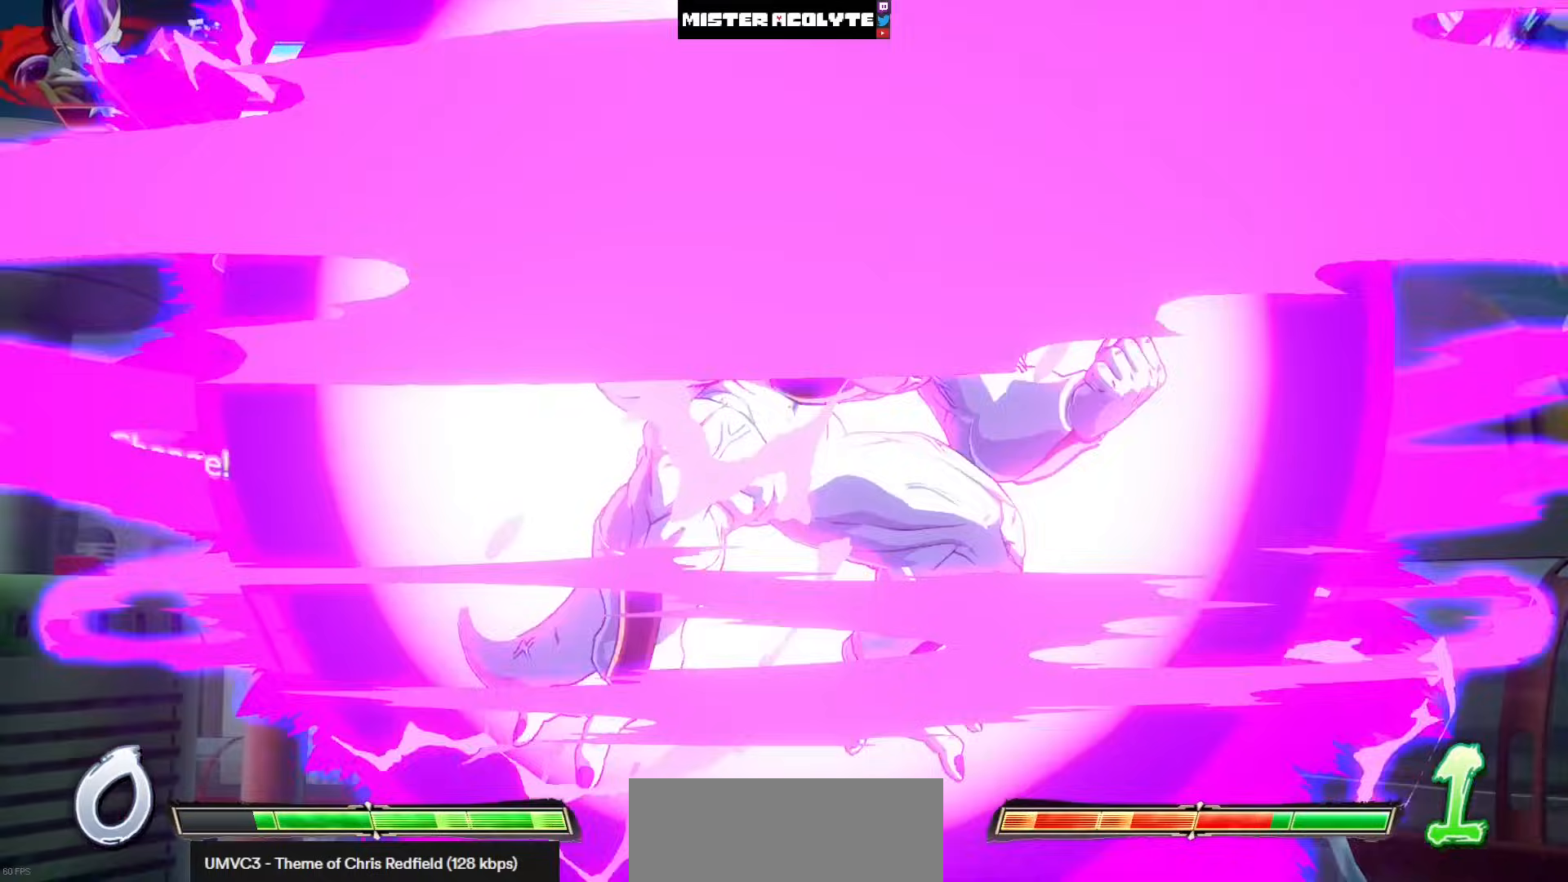
{"dt_ms": 1000, "buttons": [], "left_stick": "center"}
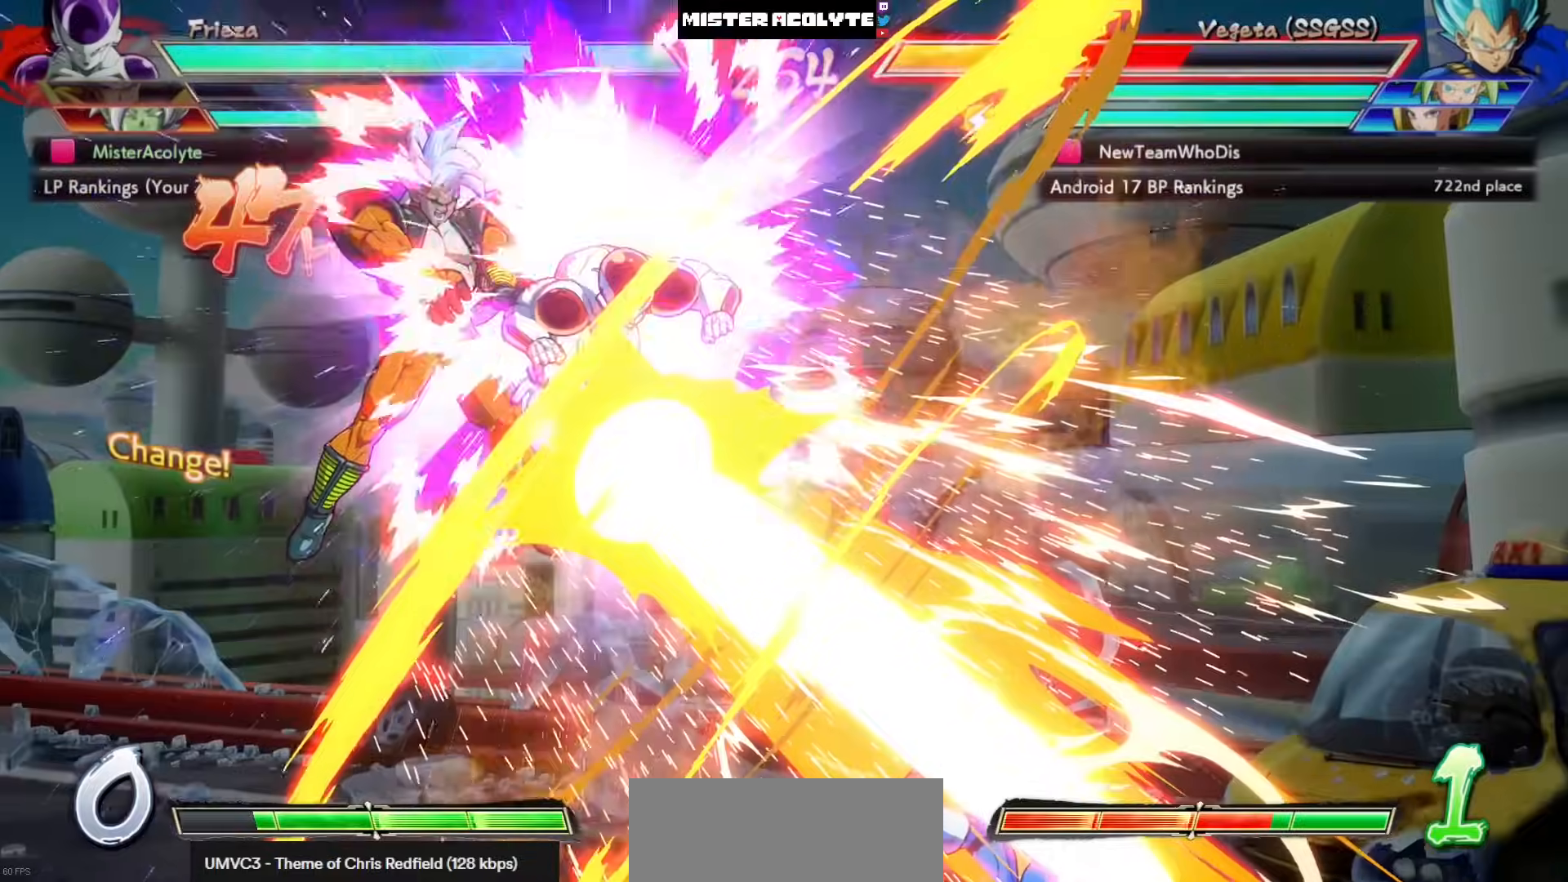
{"dt_ms": 500, "buttons": [], "left_stick": "center", "events": []}
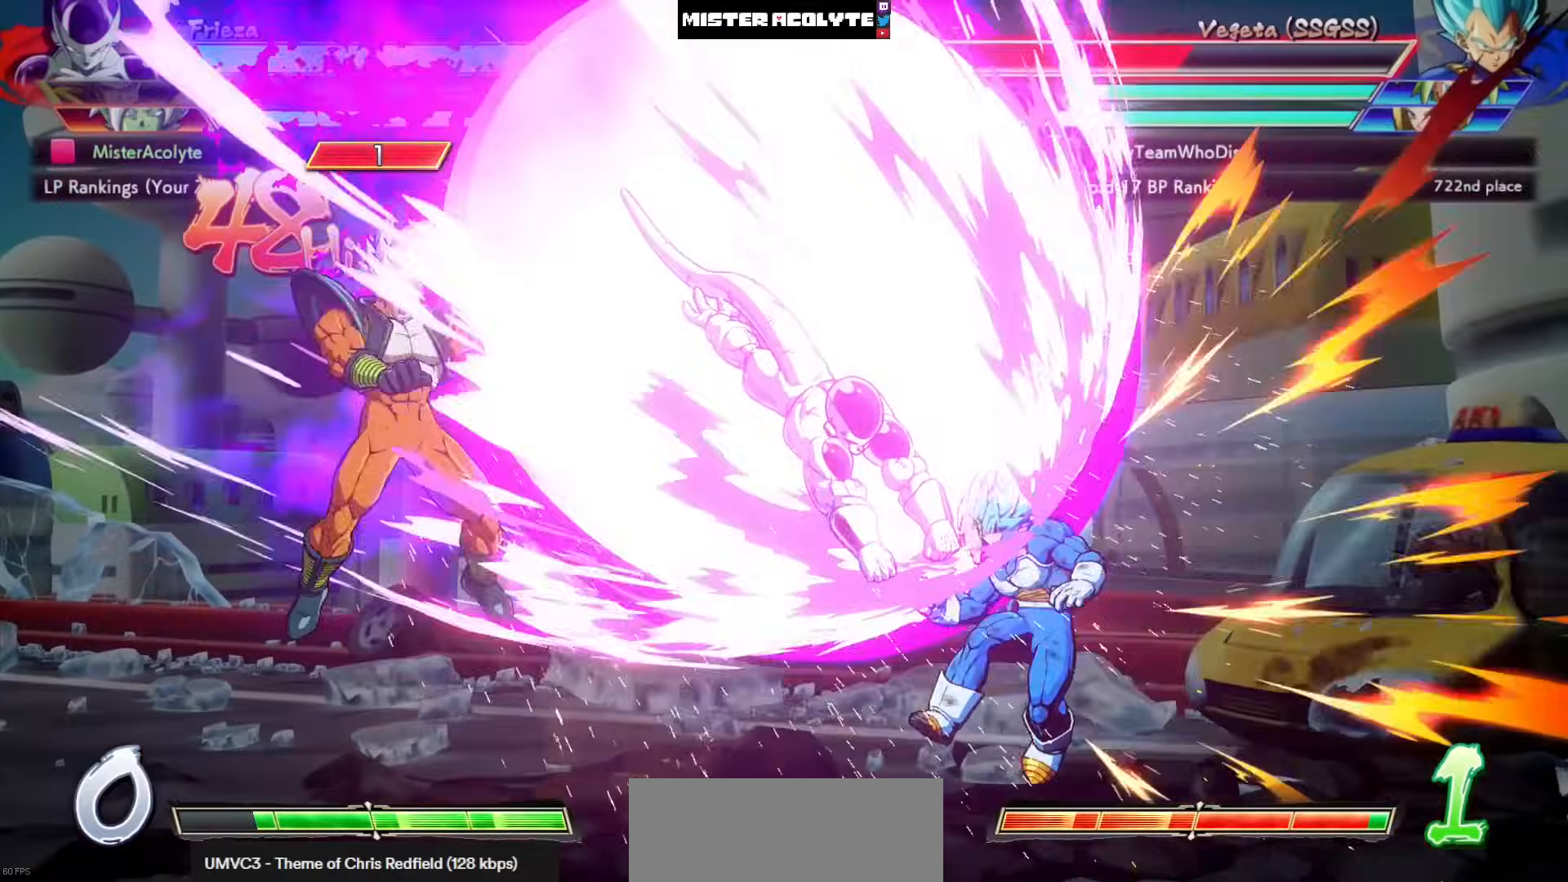
{"dt_ms": 500, "buttons": [], "left_stick": "center", "events": []}
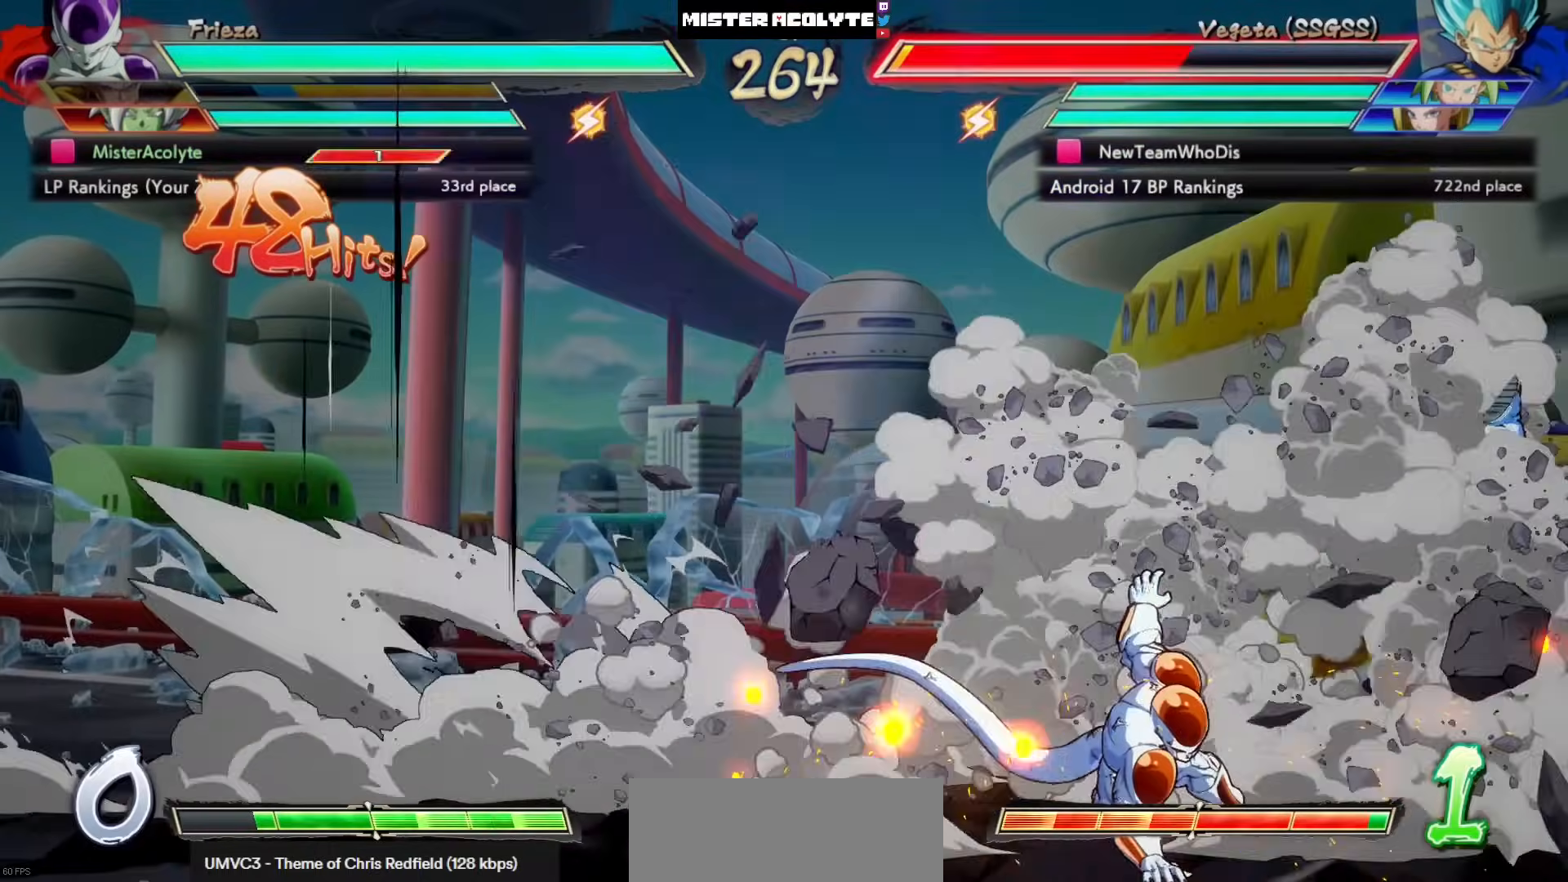
{"dt_ms": 500, "buttons": [], "left_stick": "center", "events": [[83, "DPAD_LEFT", "down"], [150, "CROSS", "down"], [217, "DPAD_LEFT", "up"], [417, "CROSS", "up"]]}
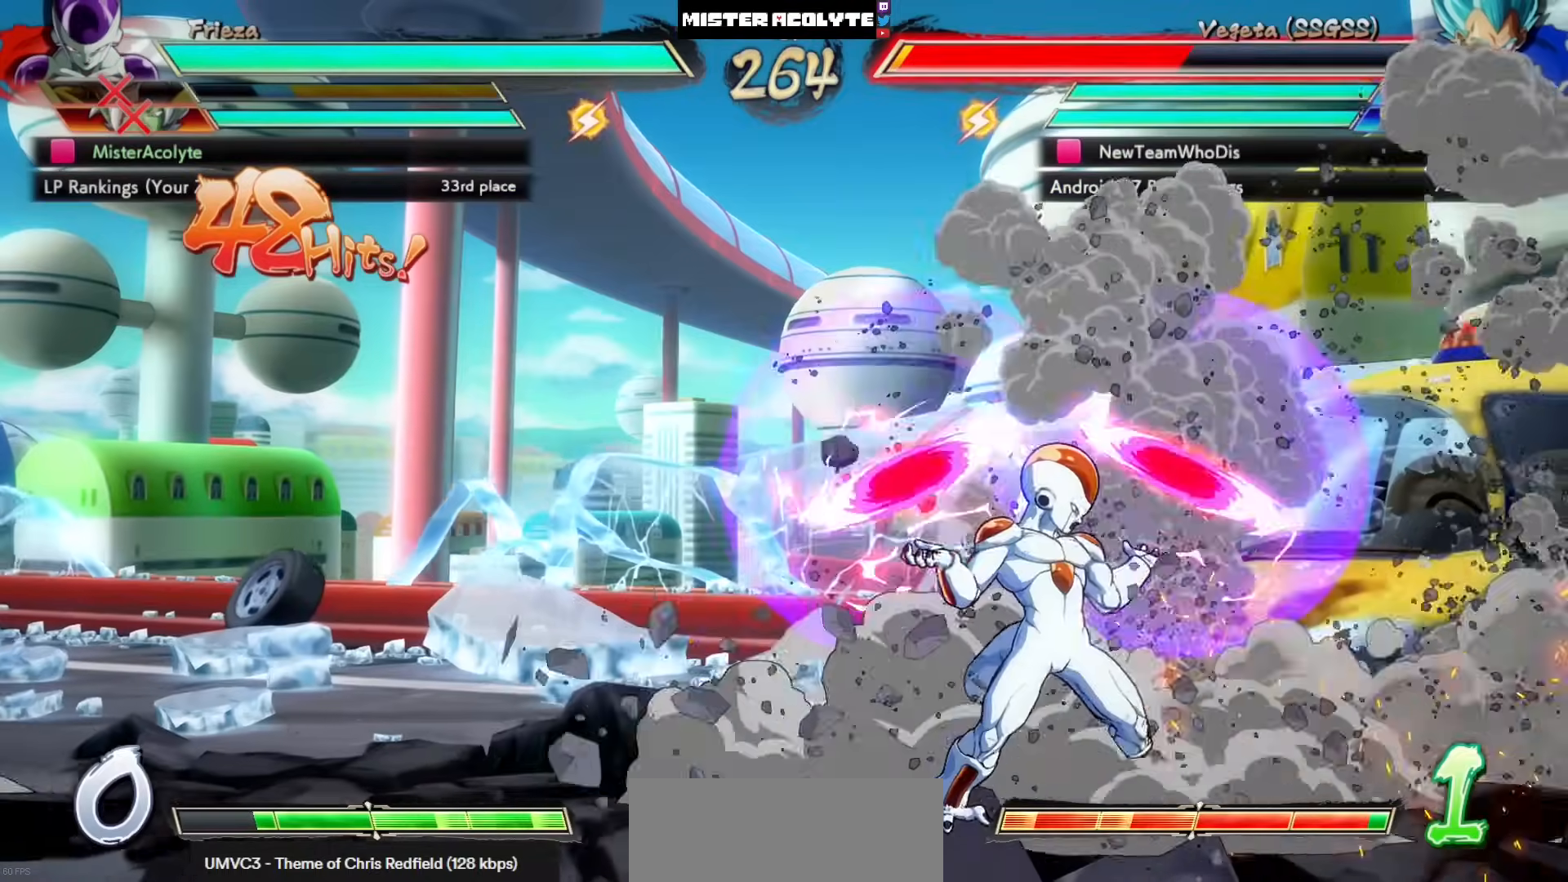
{"dt_ms": 500, "buttons": [], "left_stick": "center", "events": []}
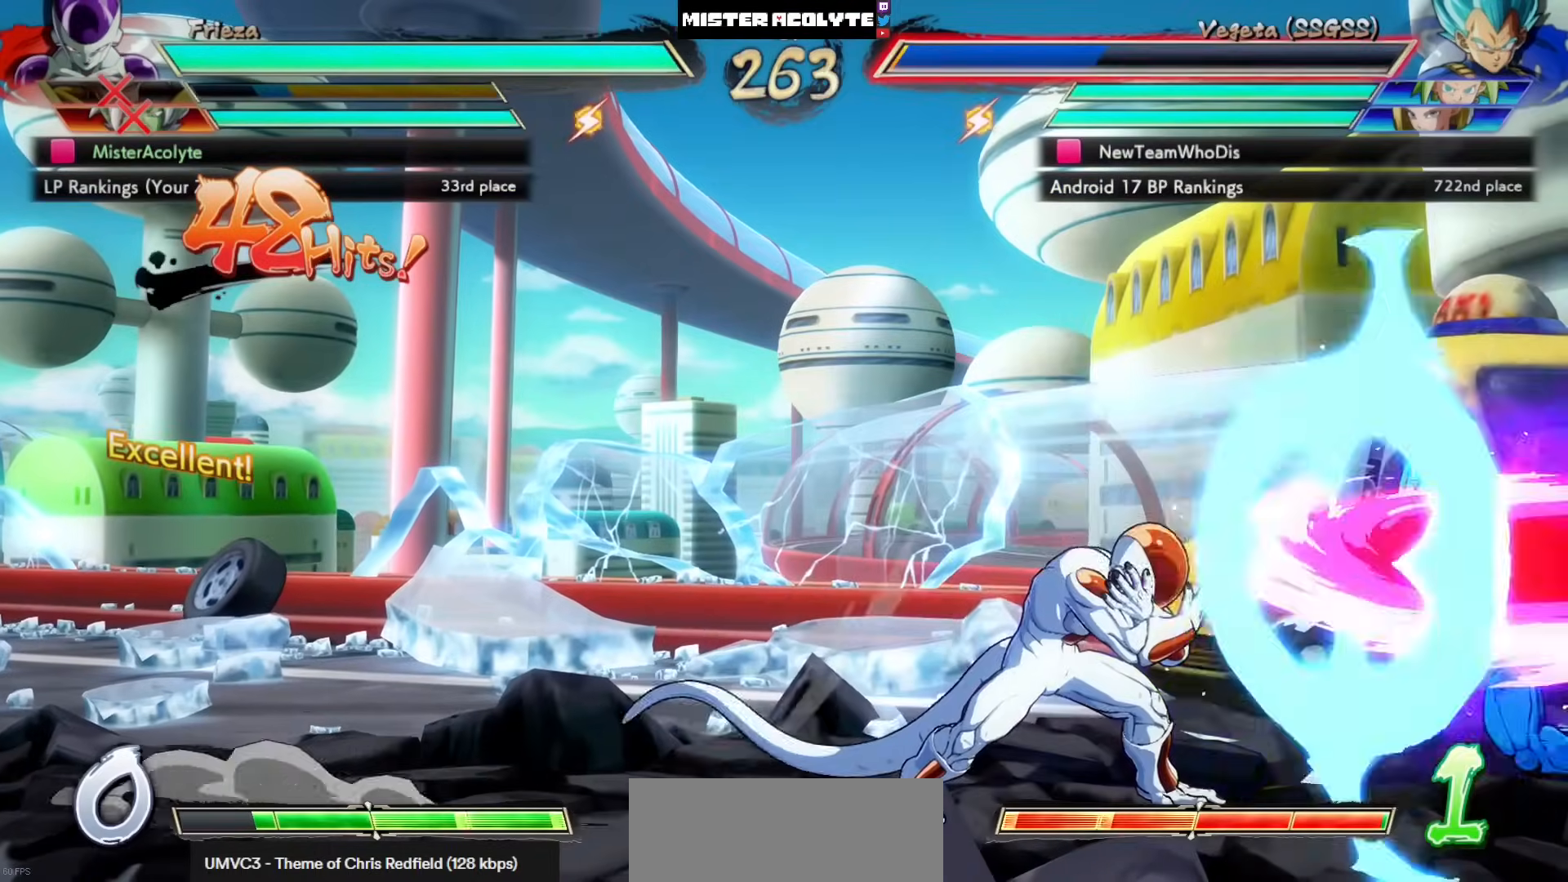
{"dt_ms": 500, "buttons": ["DPAD_LEFT"], "left_stick": "center", "events": [[50, "DPAD_LEFT", "down"], [183, "TRIANGLE", "down"], [283, "TRIANGLE", "up"]]}
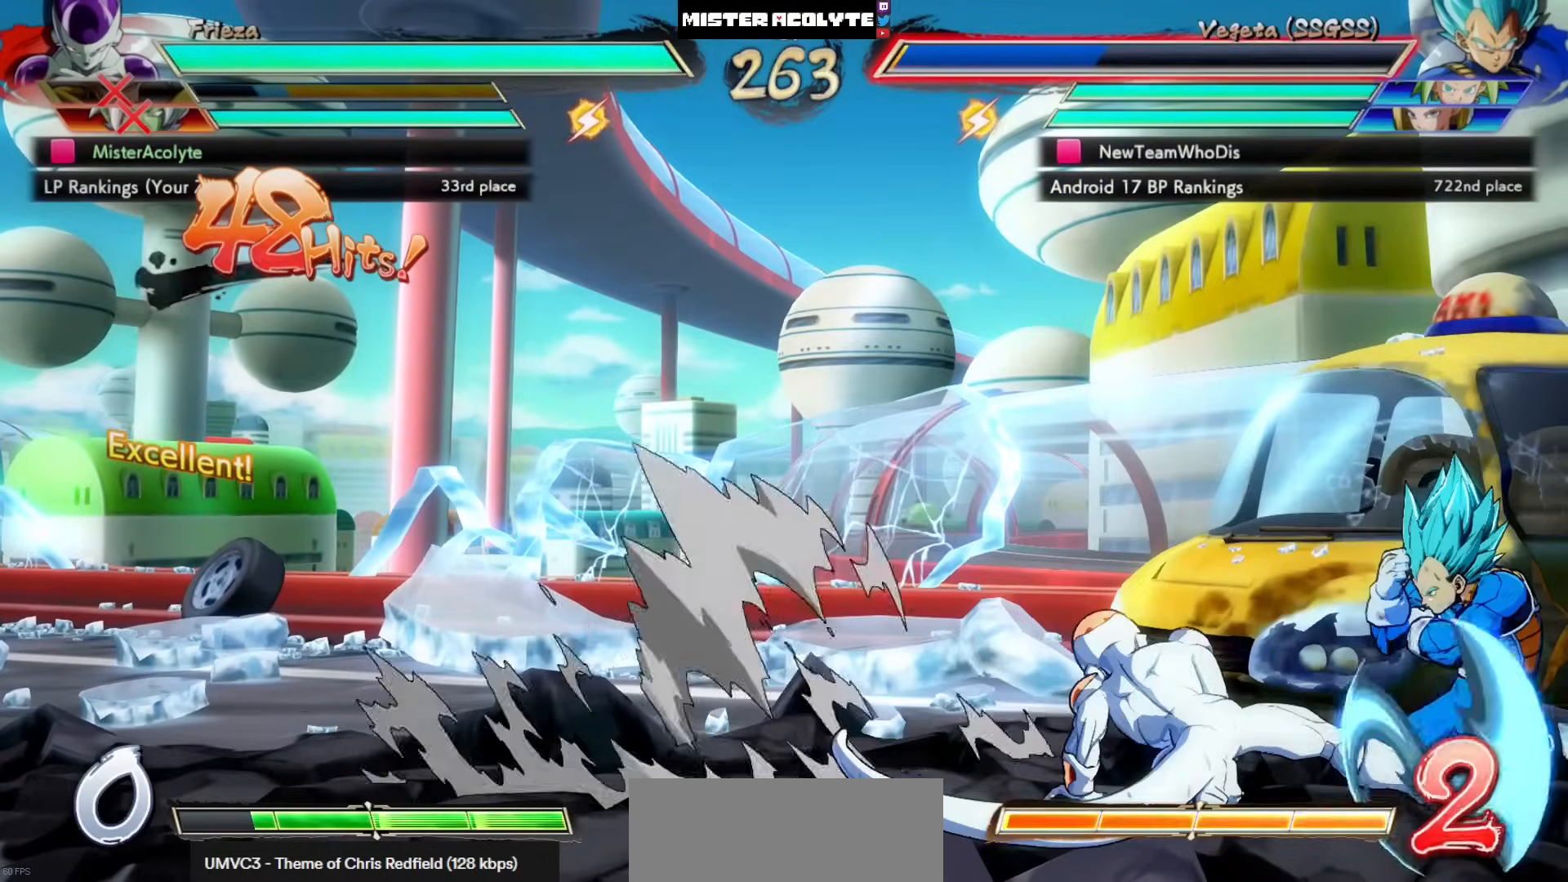
{"dt_ms": 500, "buttons": ["DPAD_LEFT"], "left_stick": "center", "events": []}
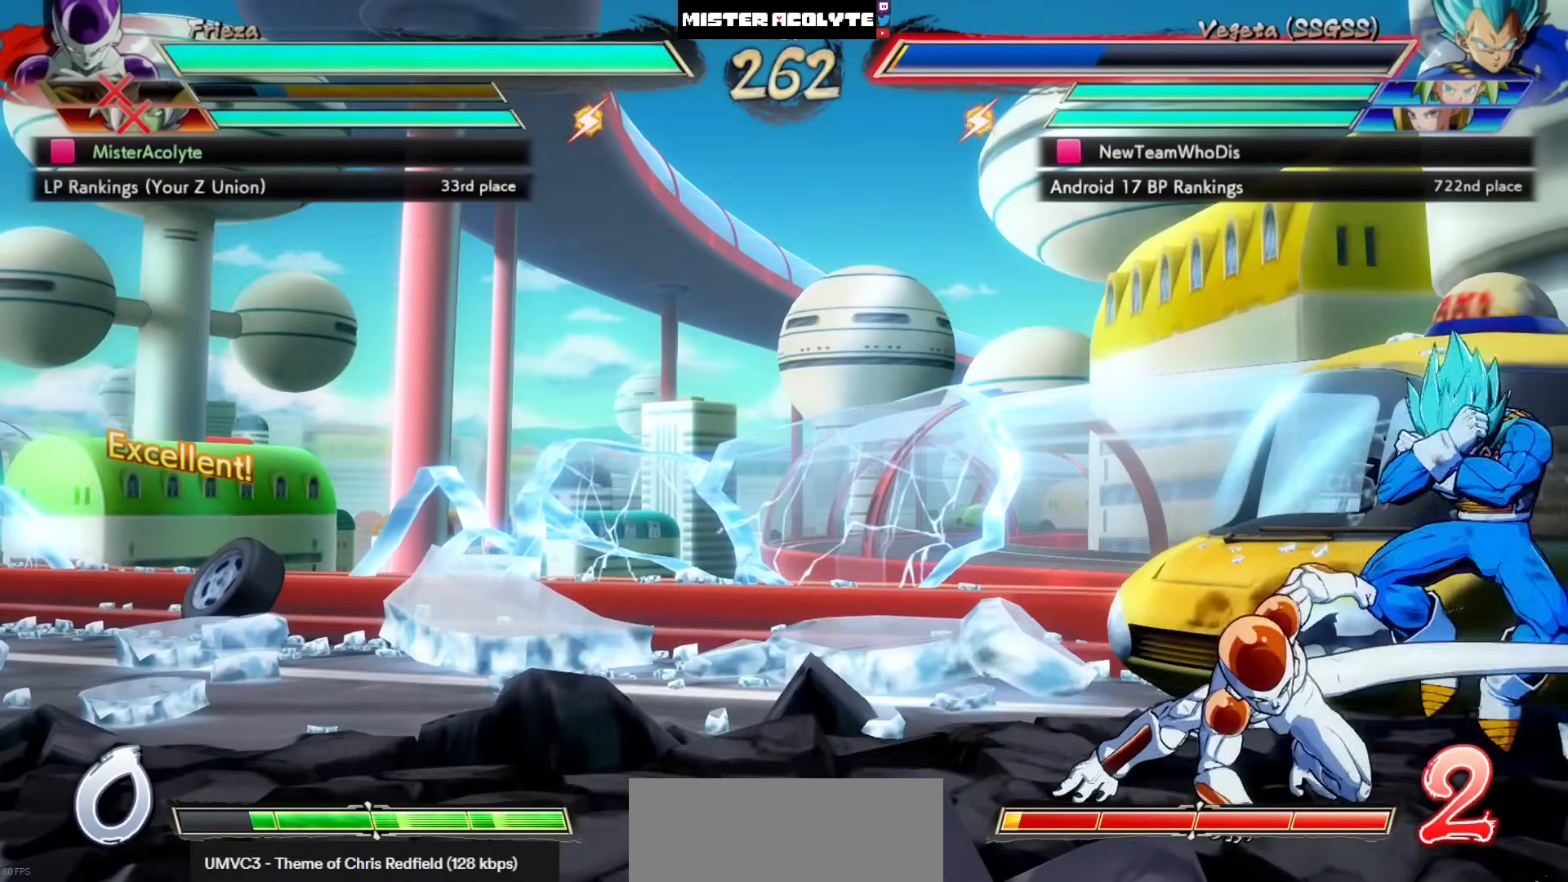
{"dt_ms": 500, "buttons": ["DPAD_LEFT"], "left_stick": "center", "events": []}
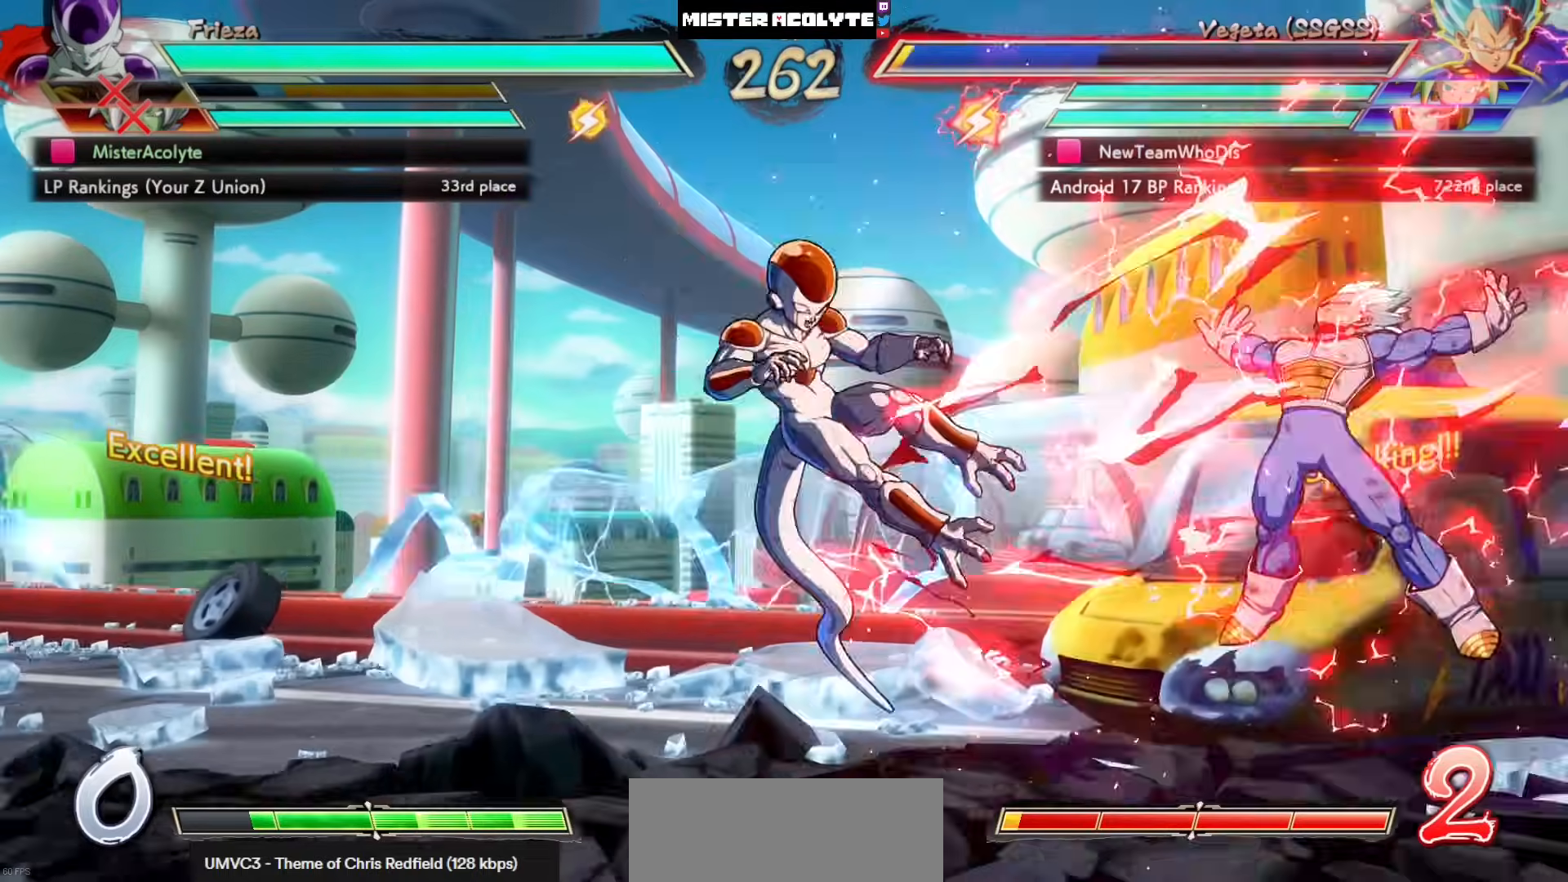
{"dt_ms": 500, "buttons": [], "left_stick": "center", "events": [[50, "SQUARE", "down"], [117, "SQUARE", "up"], [183, "SQUARE", "down"], [350, "SQUARE", "up"], [450, "DPAD_LEFT", "up"]]}
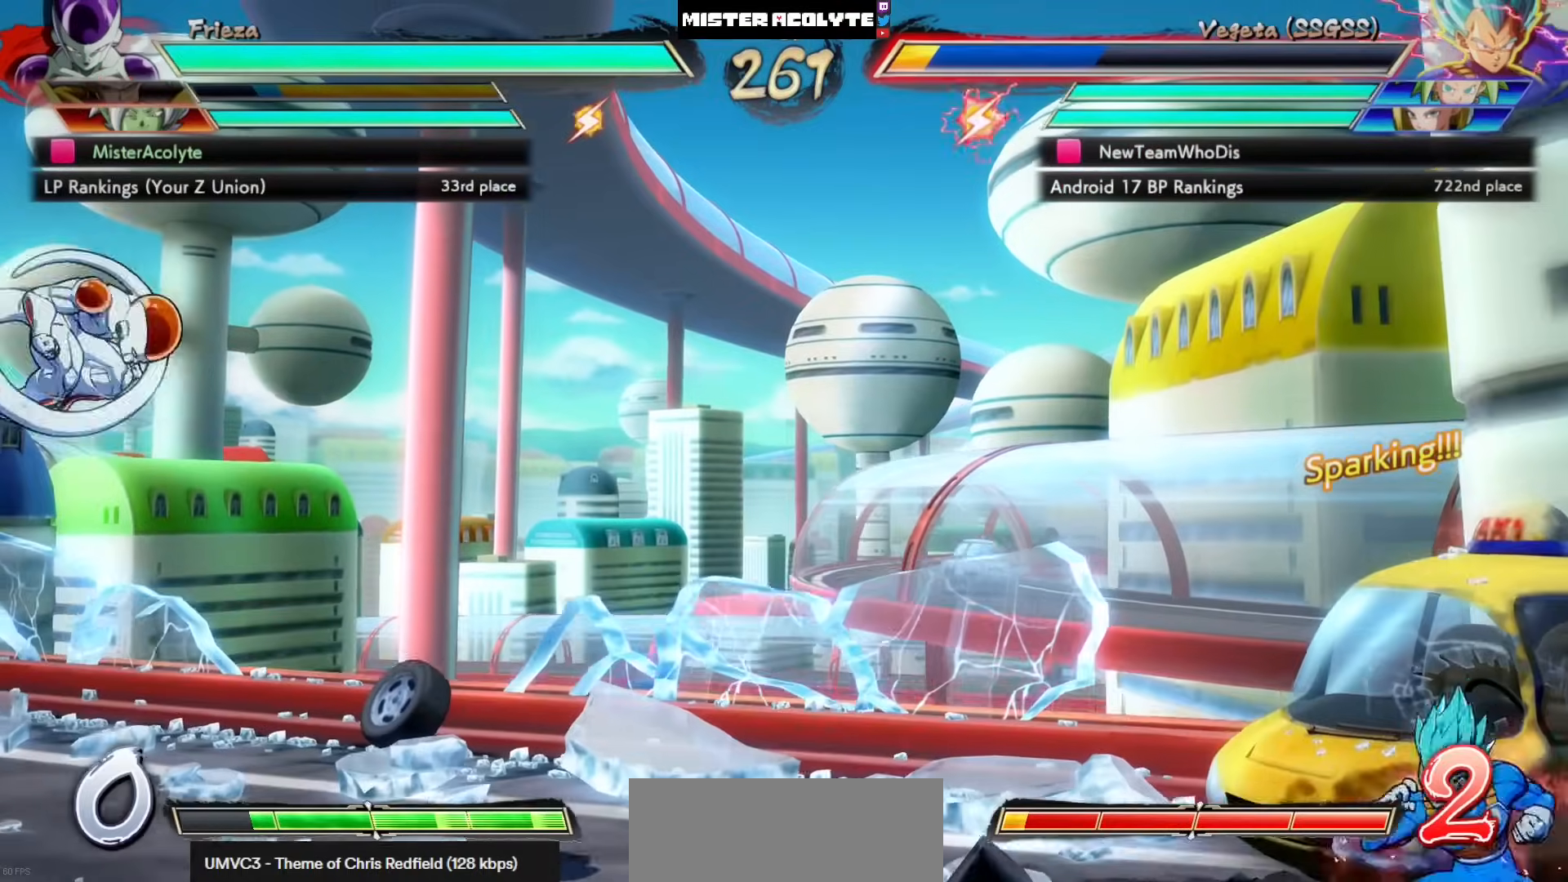
{"dt_ms": 500, "buttons": ["DPAD_LEFT"], "left_stick": "center", "events": [[83, "CROSS", "down"], [217, "CROSS", "up"], [217, "DPAD_LEFT", "down"]]}
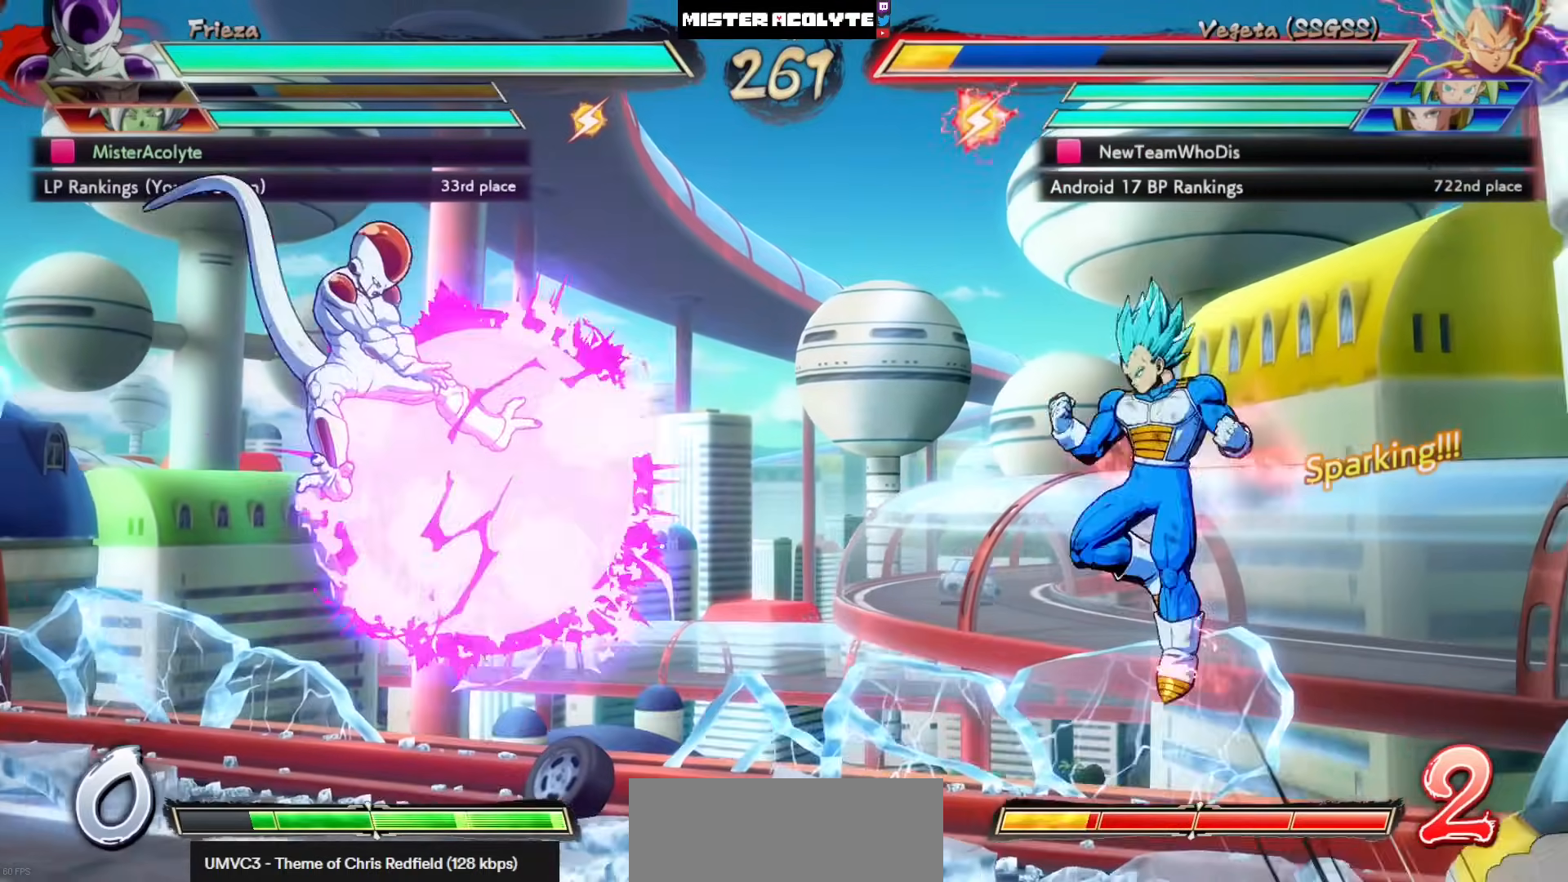
{"dt_ms": 500, "buttons": ["DPAD_LEFT"], "left_stick": "center", "events": []}
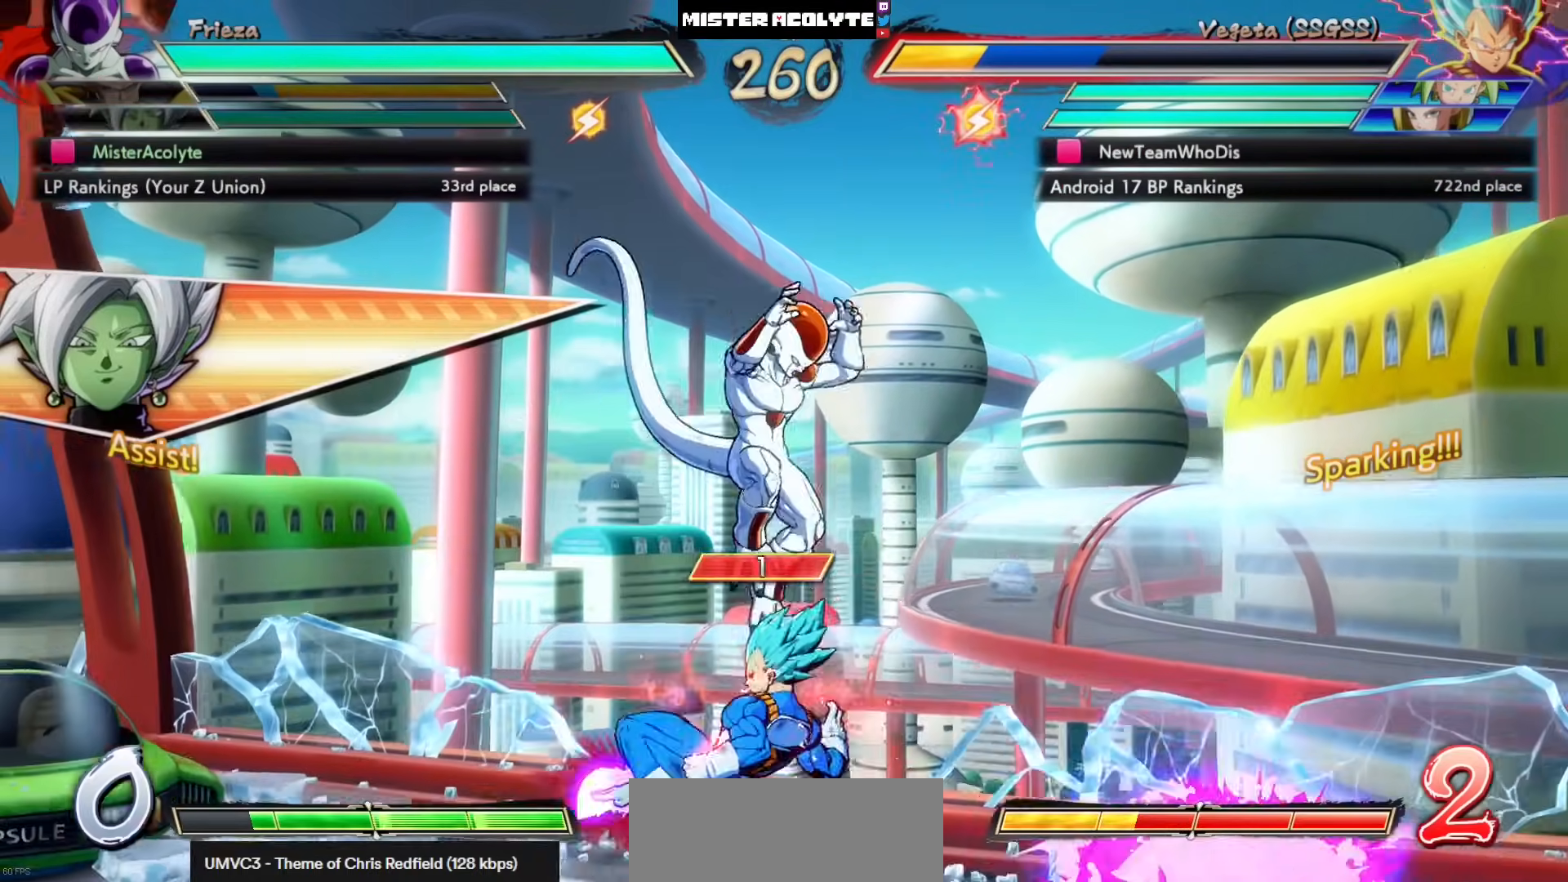
{"dt_ms": 500, "buttons": [], "left_stick": "center", "events": [[150, "DPAD_LEFT", "up"]]}